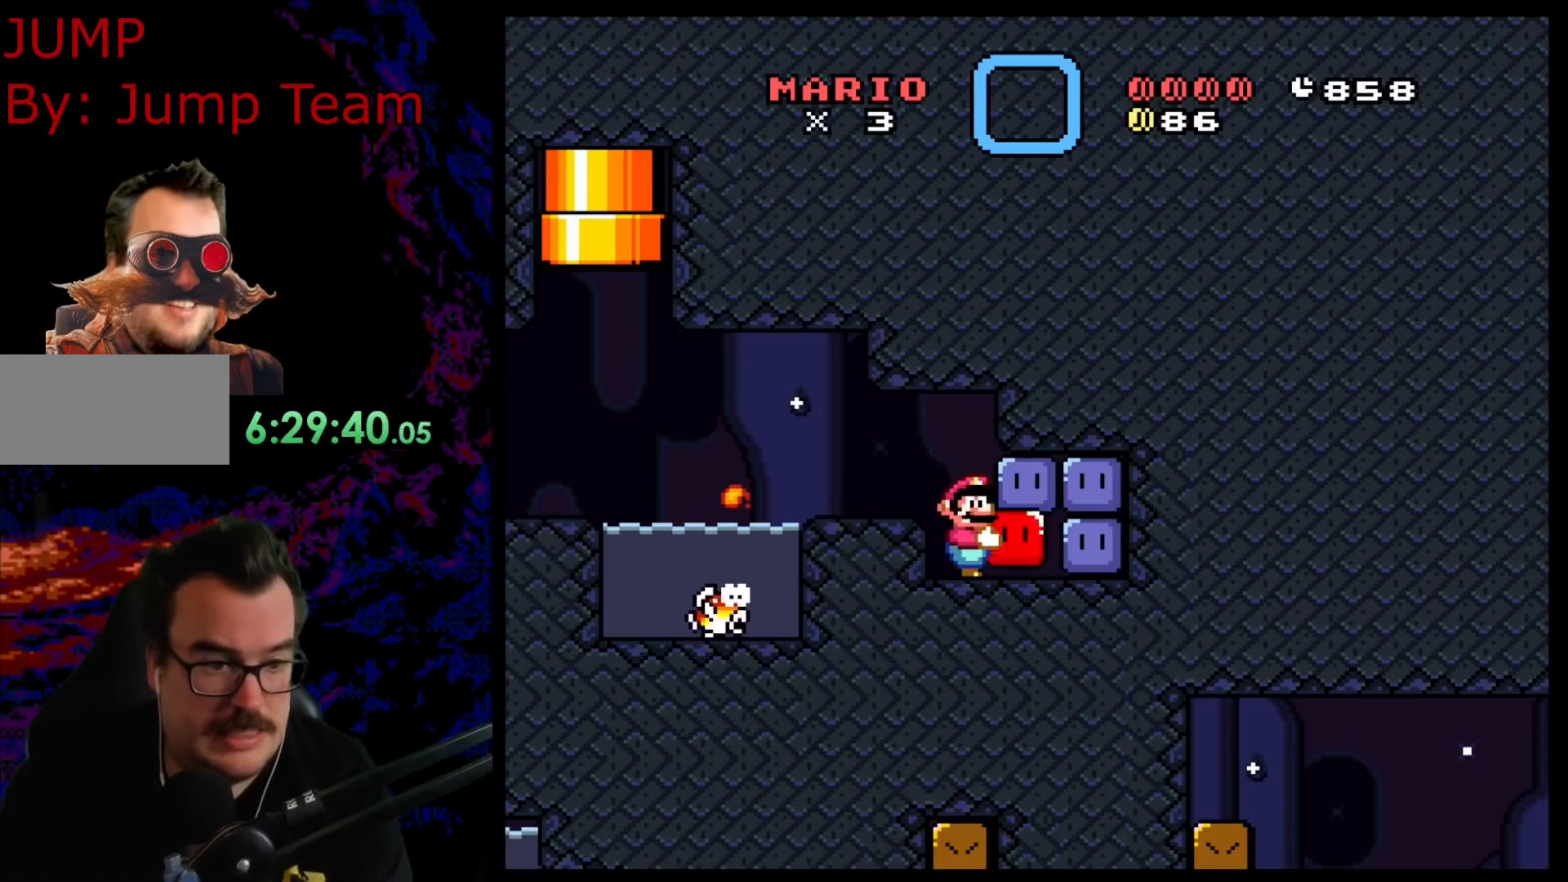
Gameplay with a controller (Nintendo layout); each line is a JSON object with the inputs held at the frame after it. "events" lists button and stick changes between this image and that frame as [ms after this image, input, new state], when the widget could be followed in between. Not read: L3 R3.
{"buttons": ["Y", "DPAD_DOWN"], "events": [[217, "DPAD_LEFT", "down"], [333, "DPAD_LEFT", "up"], [467, "DPAD_DOWN", "down"]]}
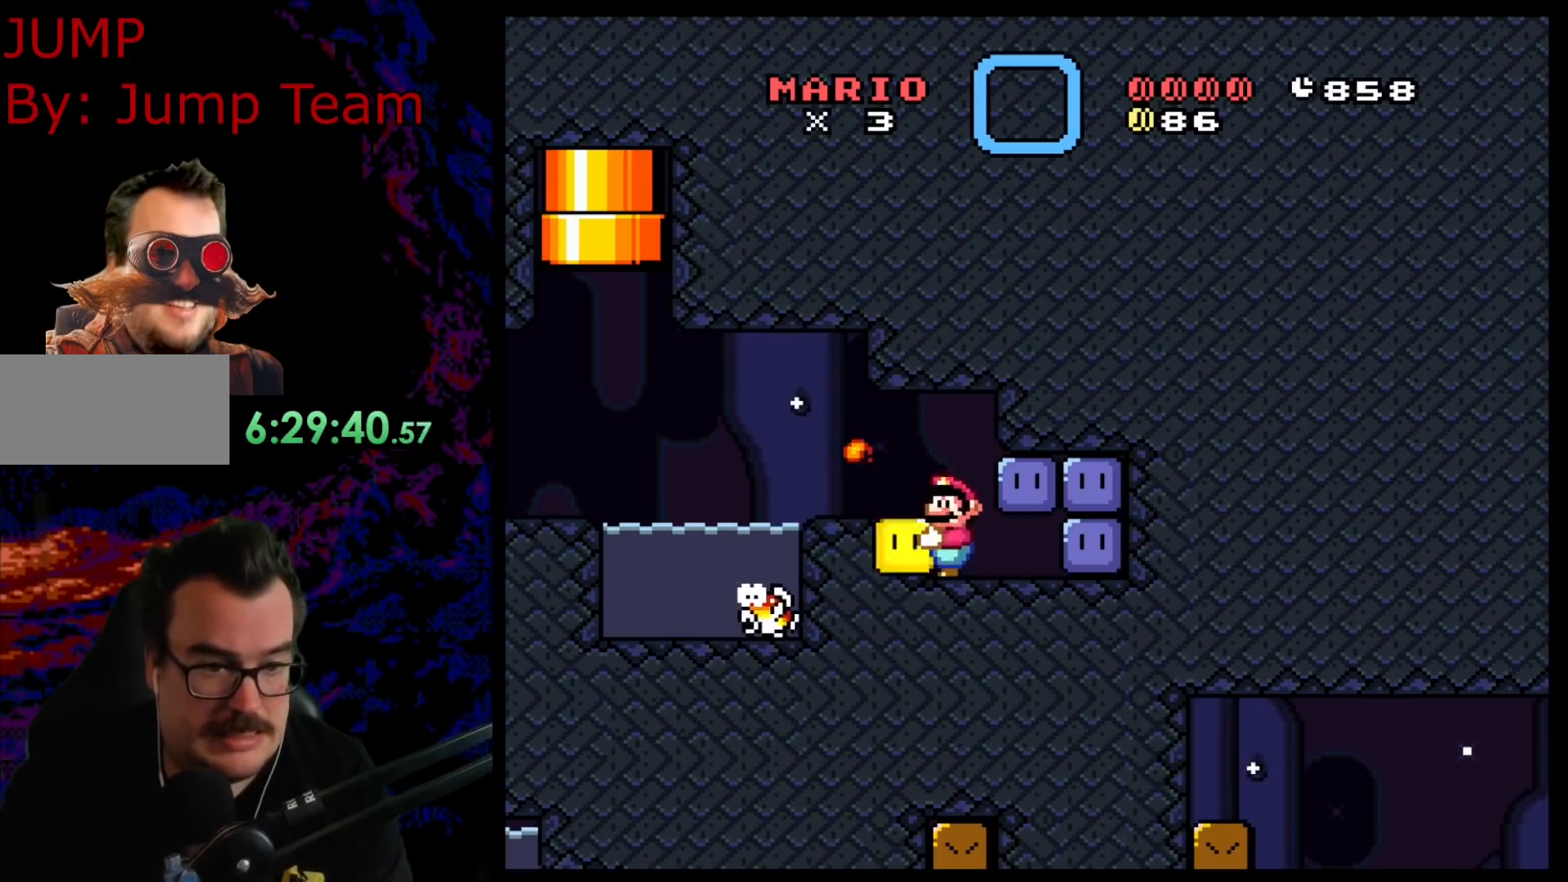
{"buttons": ["B", "Y", "DPAD_LEFT"], "events": [[250, "DPAD_LEFT", "down"], [367, "DPAD_DOWN", "up"], [417, "B", "down"]]}
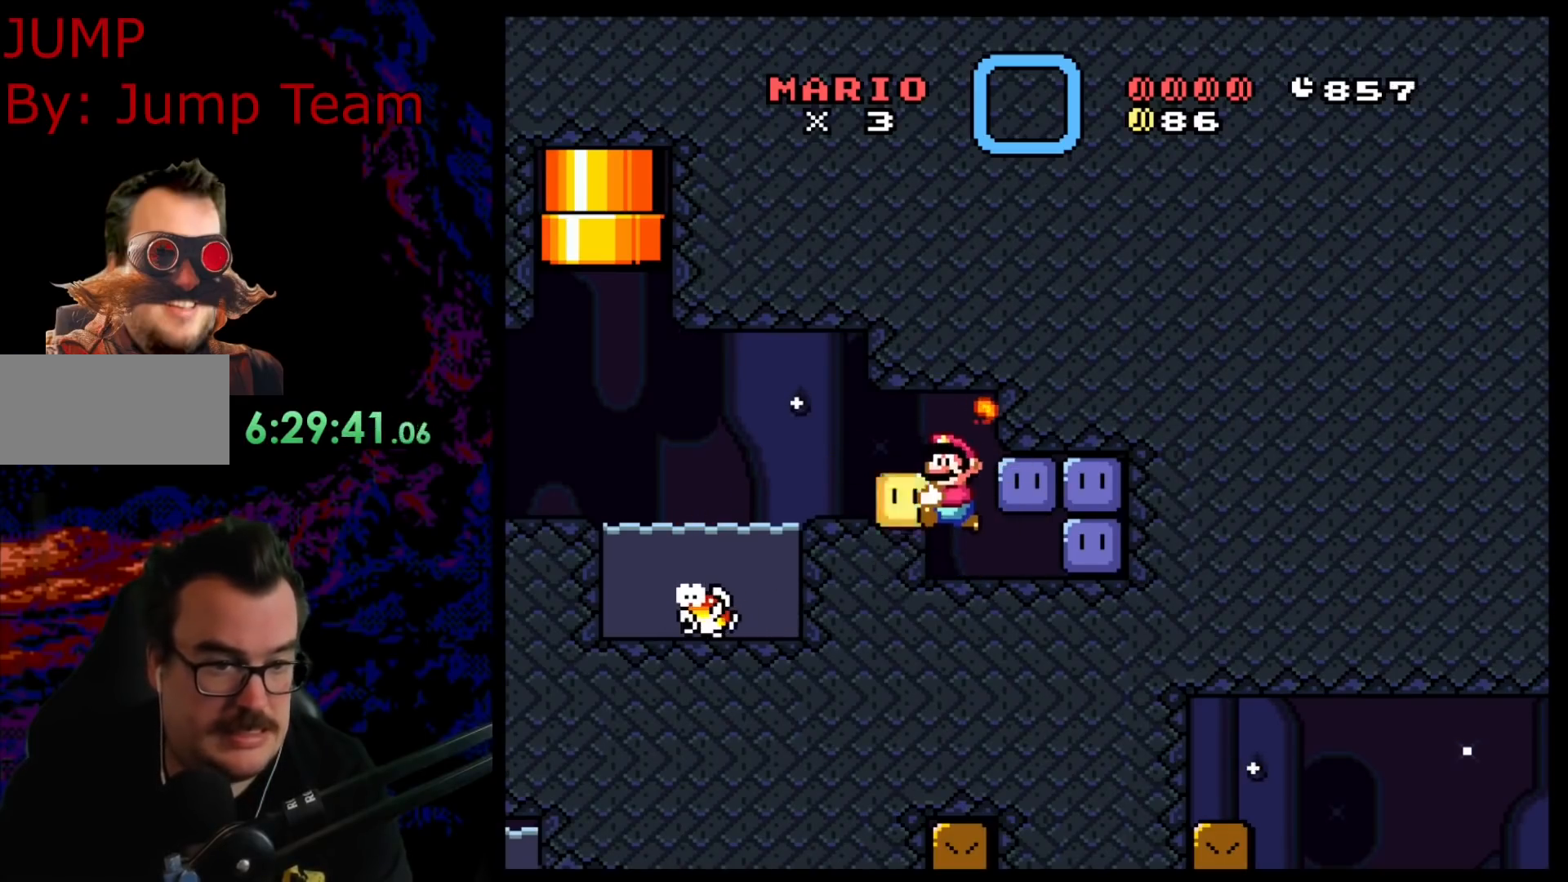
{"buttons": ["B", "Y", "DPAD_DOWN", "DPAD_LEFT"], "events": [[217, "B", "up"], [300, "DPAD_DOWN", "down"], [383, "B", "down"]]}
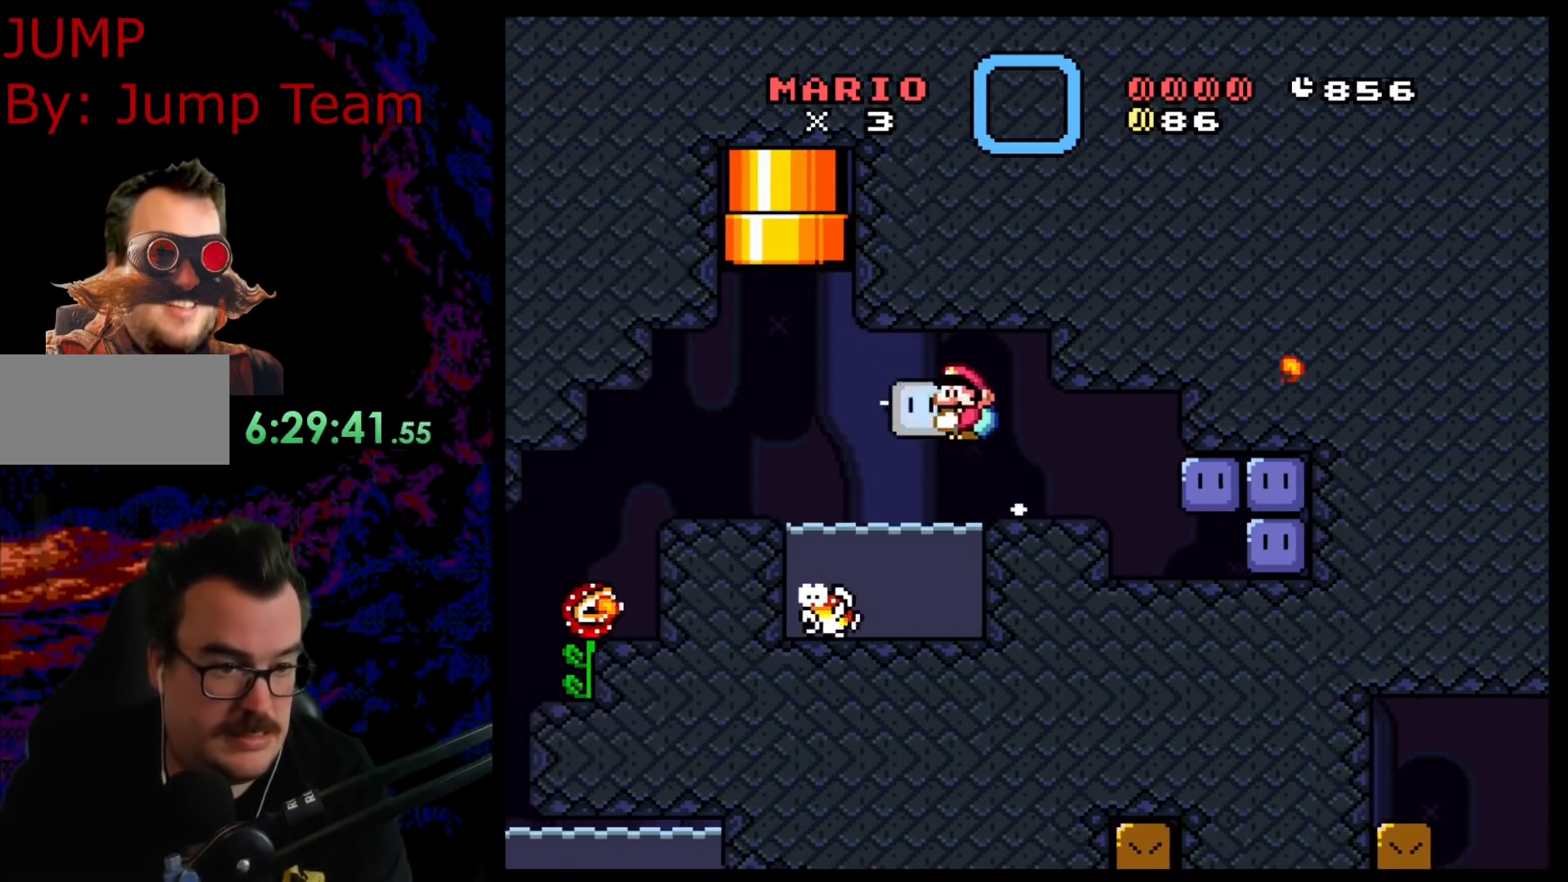
{"buttons": ["Y", "DPAD_DOWN"], "events": [[367, "DPAD_DOWN", "up"], [367, "DPAD_LEFT", "up"], [367, "DPAD_RIGHT", "down"], [467, "B", "up"], [500, "DPAD_DOWN", "down"], [500, "DPAD_RIGHT", "up"]]}
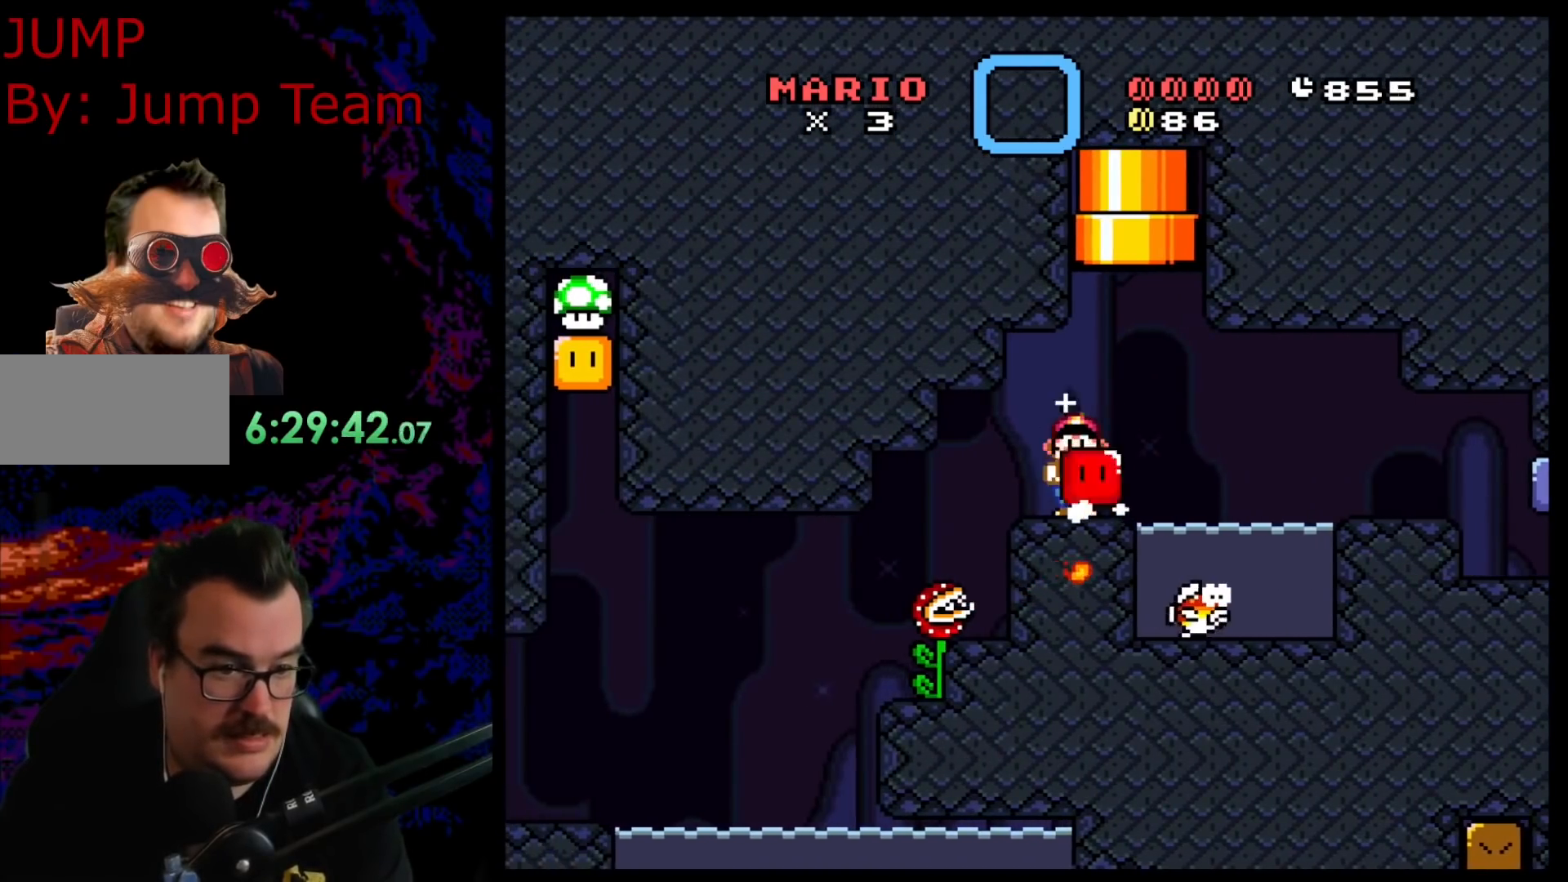
{"buttons": ["DPAD_DOWN", "DPAD_RIGHT"], "events": [[17, "DPAD_DOWN", "up"], [17, "DPAD_LEFT", "down"], [150, "DPAD_LEFT", "up"], [233, "DPAD_DOWN", "down"], [333, "Y", "up"], [483, "DPAD_RIGHT", "down"]]}
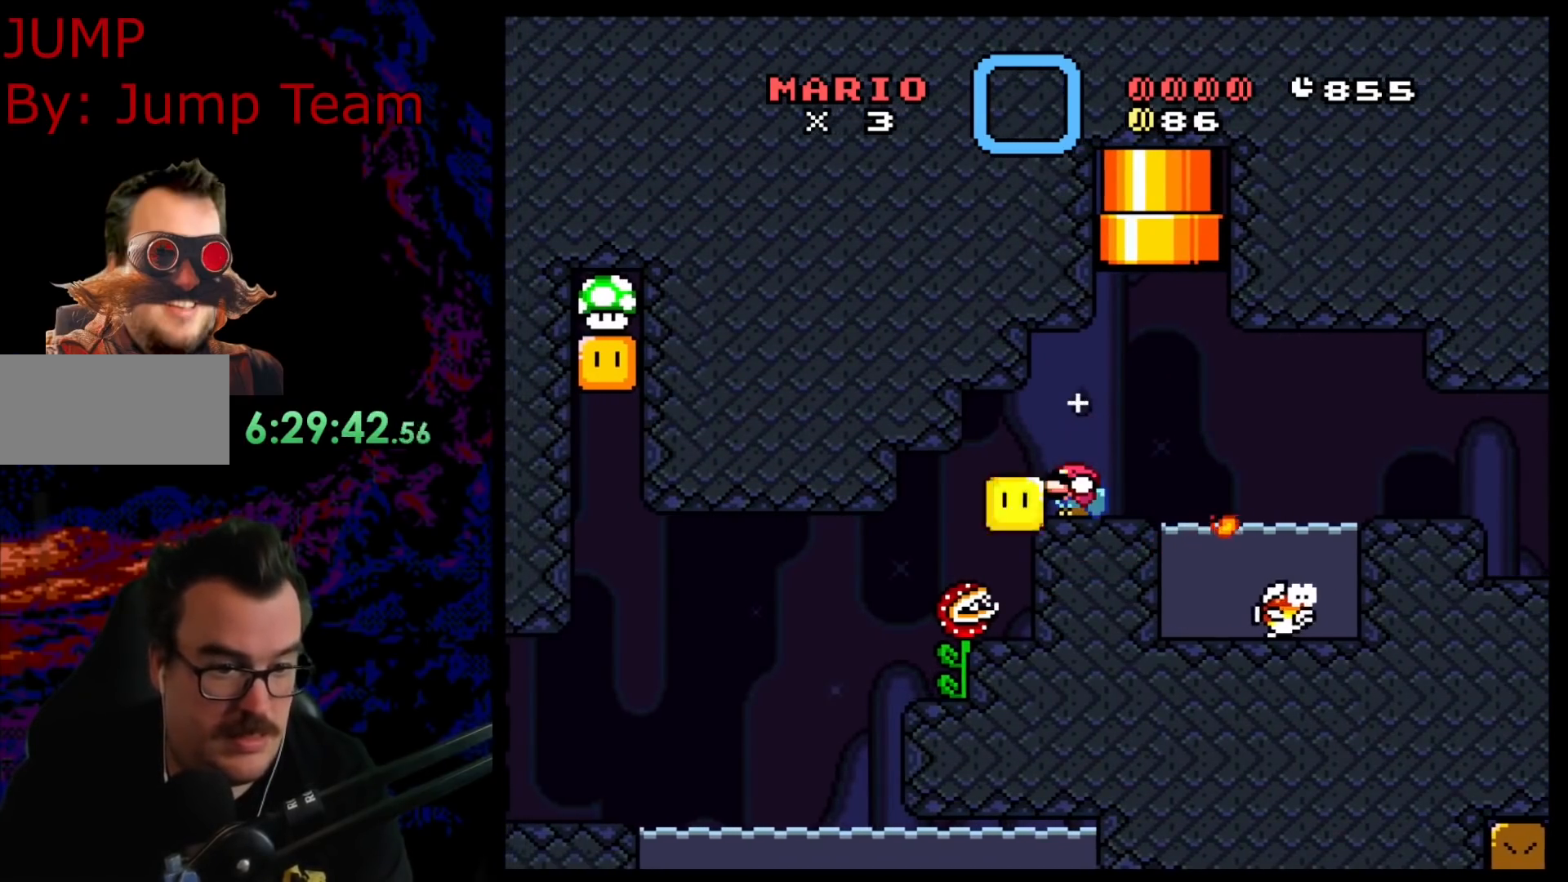
{"buttons": ["Y", "DPAD_LEFT"], "events": [[17, "DPAD_DOWN", "up"], [183, "DPAD_RIGHT", "up"], [183, "Y", "down"], [317, "DPAD_LEFT", "down"]]}
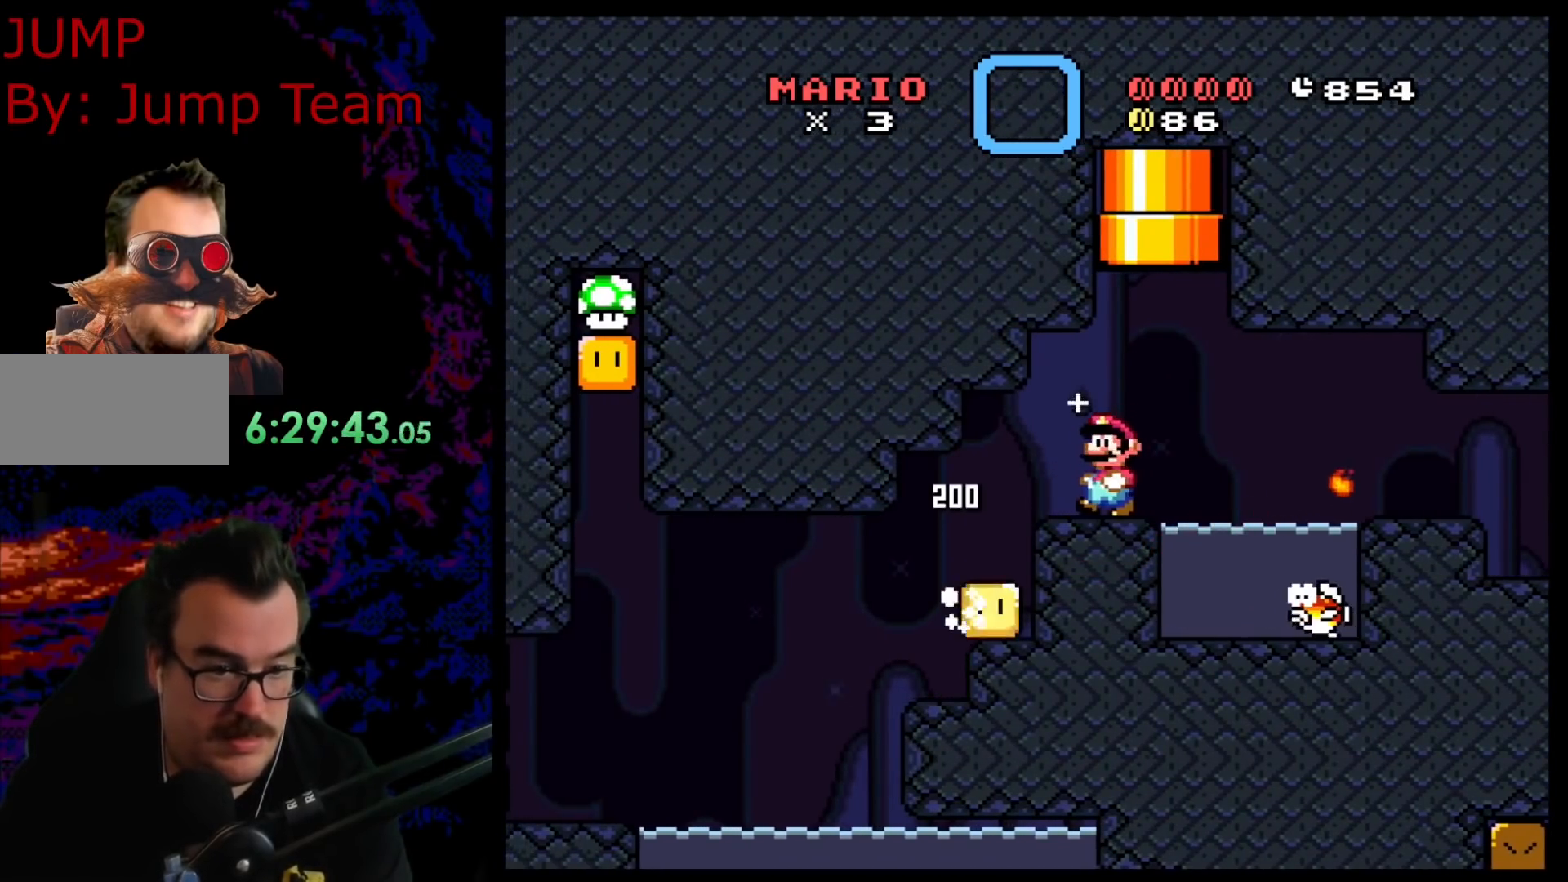
{"buttons": ["Y", "DPAD_LEFT"], "events": [[233, "DPAD_LEFT", "up"], [250, "DPAD_RIGHT", "down"], [317, "DPAD_DOWN", "down"], [333, "DPAD_RIGHT", "up"], [350, "DPAD_LEFT", "down"], [367, "DPAD_DOWN", "up"]]}
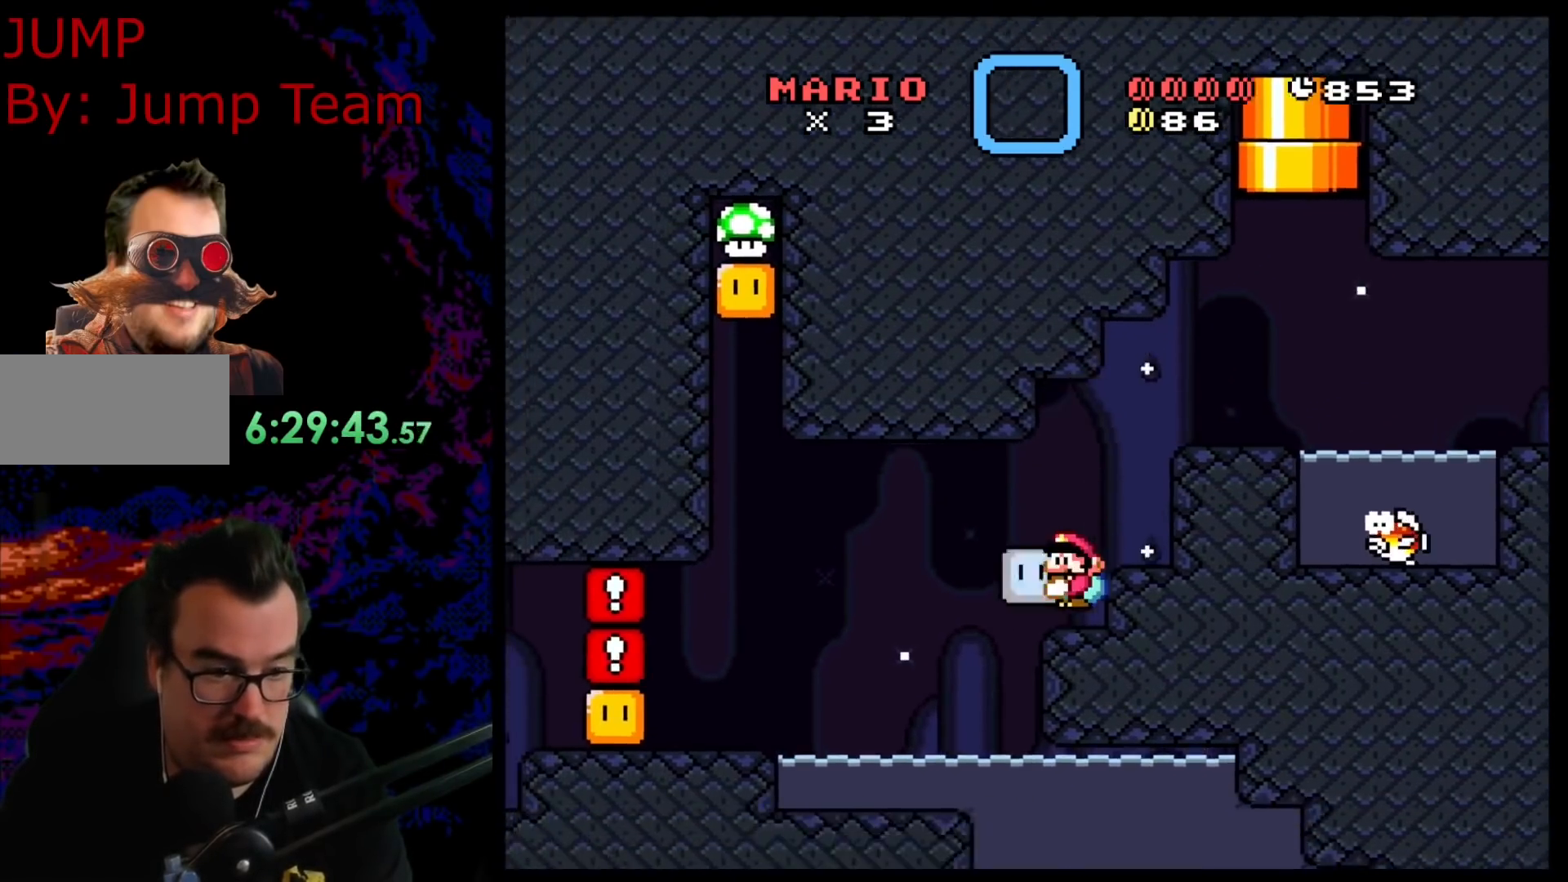
{"buttons": ["Y", "DPAD_UP"], "events": [[233, "DPAD_LEFT", "up"], [333, "DPAD_UP", "down"]]}
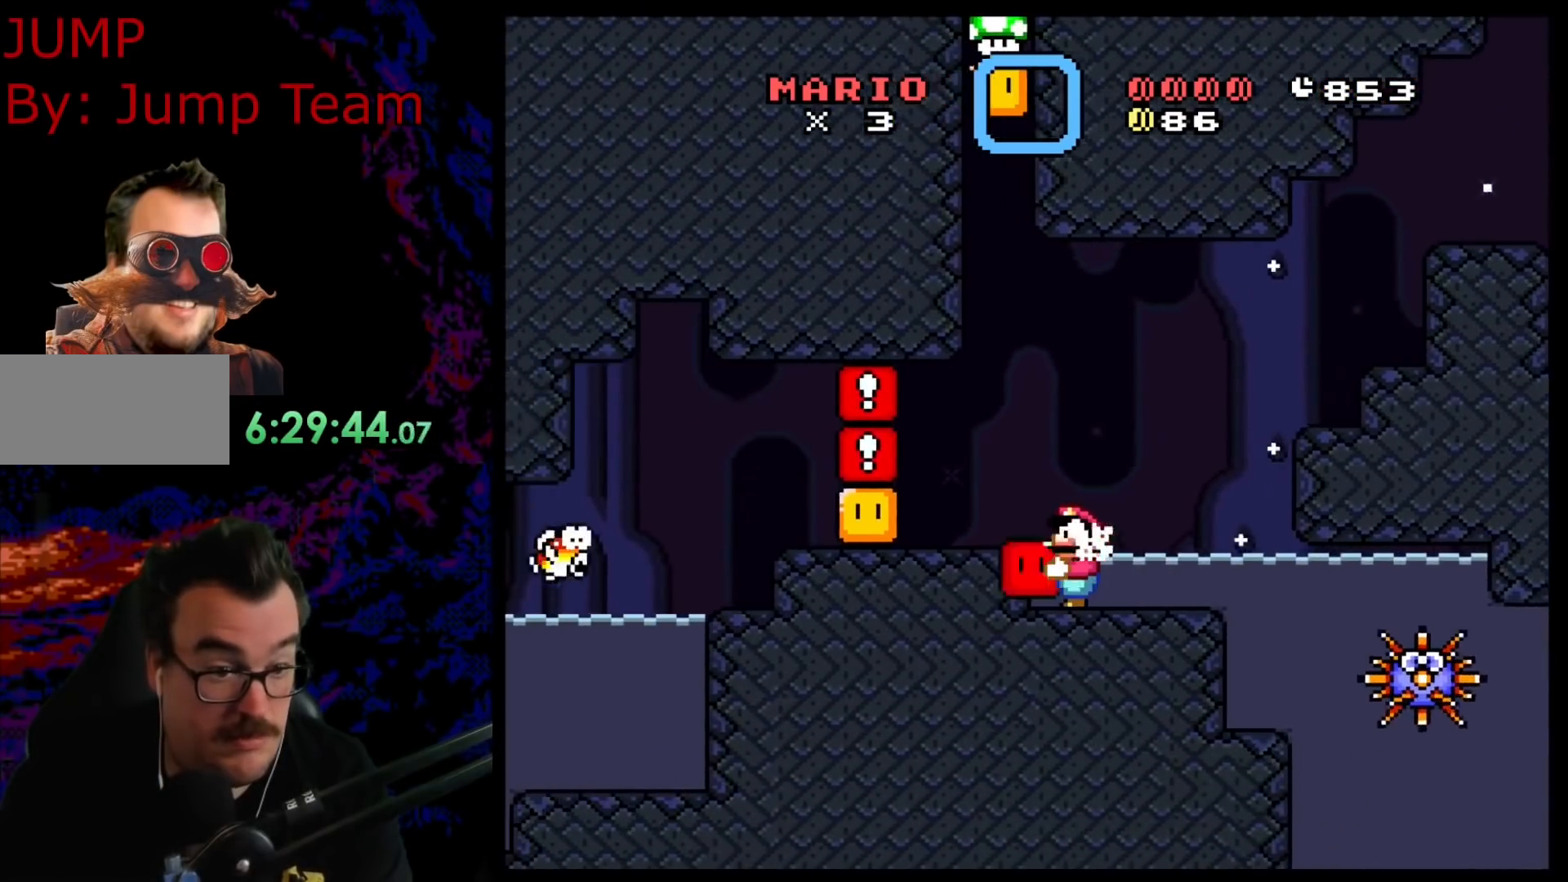
{"buttons": ["Y", "DPAD_RIGHT"], "events": [[17, "DPAD_UP", "up"], [50, "B", "down"], [150, "DPAD_UP", "down"], [183, "DPAD_LEFT", "down"], [267, "B", "up"], [300, "DPAD_UP", "up"], [433, "DPAD_LEFT", "up"], [450, "DPAD_RIGHT", "down"]]}
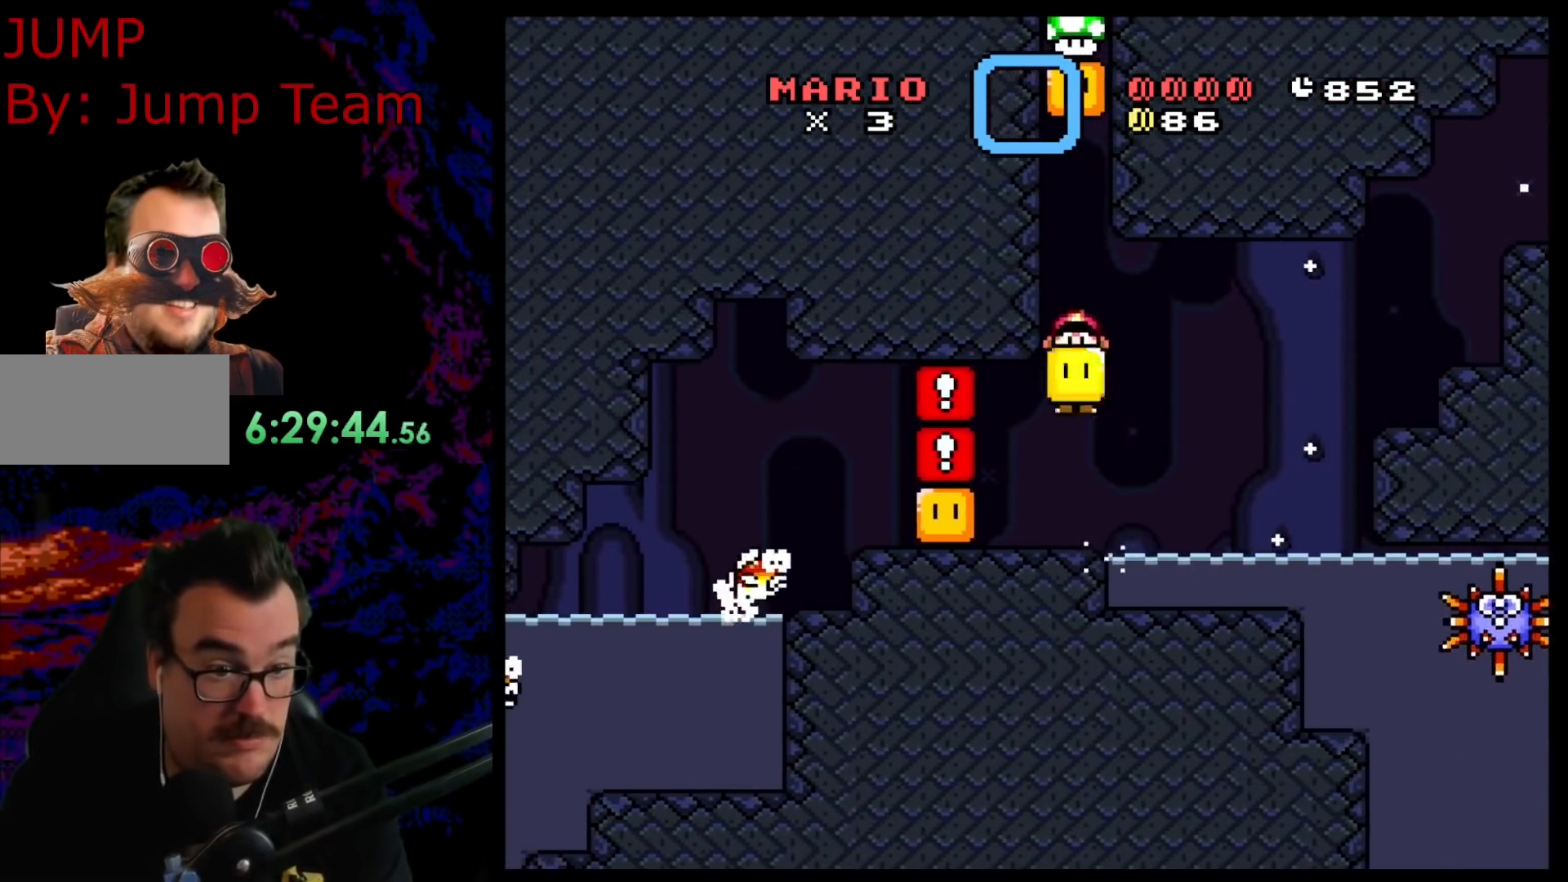
{"buttons": ["Y"], "events": [[133, "DPAD_DOWN", "down"], [133, "DPAD_RIGHT", "up"], [150, "DPAD_DOWN", "up"], [150, "DPAD_LEFT", "down"], [267, "Y", "up"], [317, "DPAD_LEFT", "up"], [417, "Y", "down"]]}
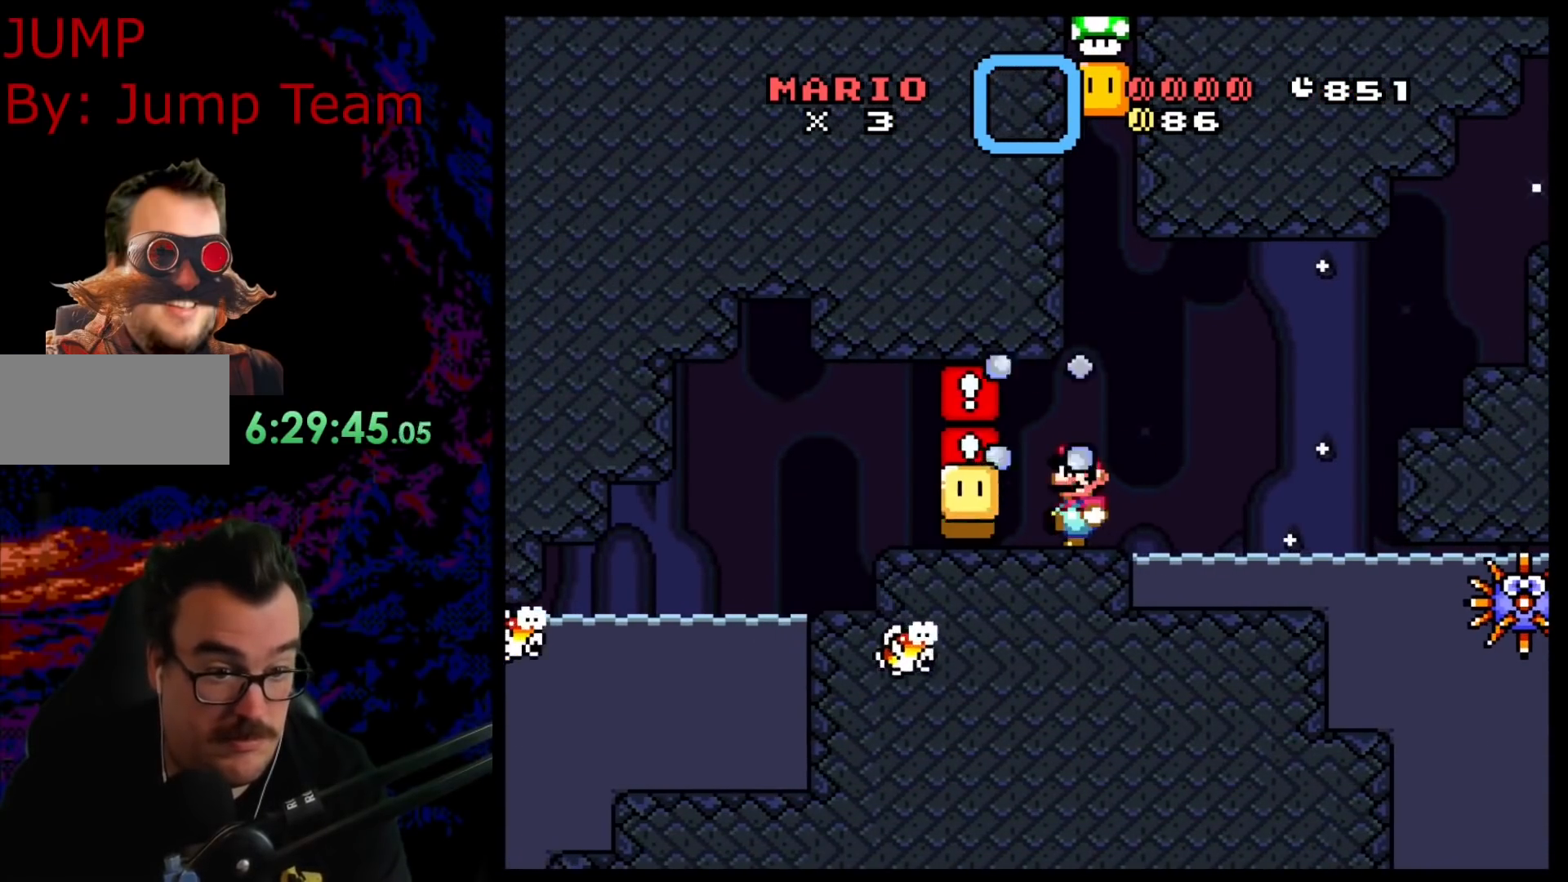
{"buttons": ["Y"], "events": [[83, "B", "down"], [83, "DPAD_RIGHT", "down"], [83, "X", "down"], [133, "X", "up"], [167, "DPAD_RIGHT", "up"], [200, "DPAD_LEFT", "down"], [267, "B", "up"], [333, "DPAD_LEFT", "up"]]}
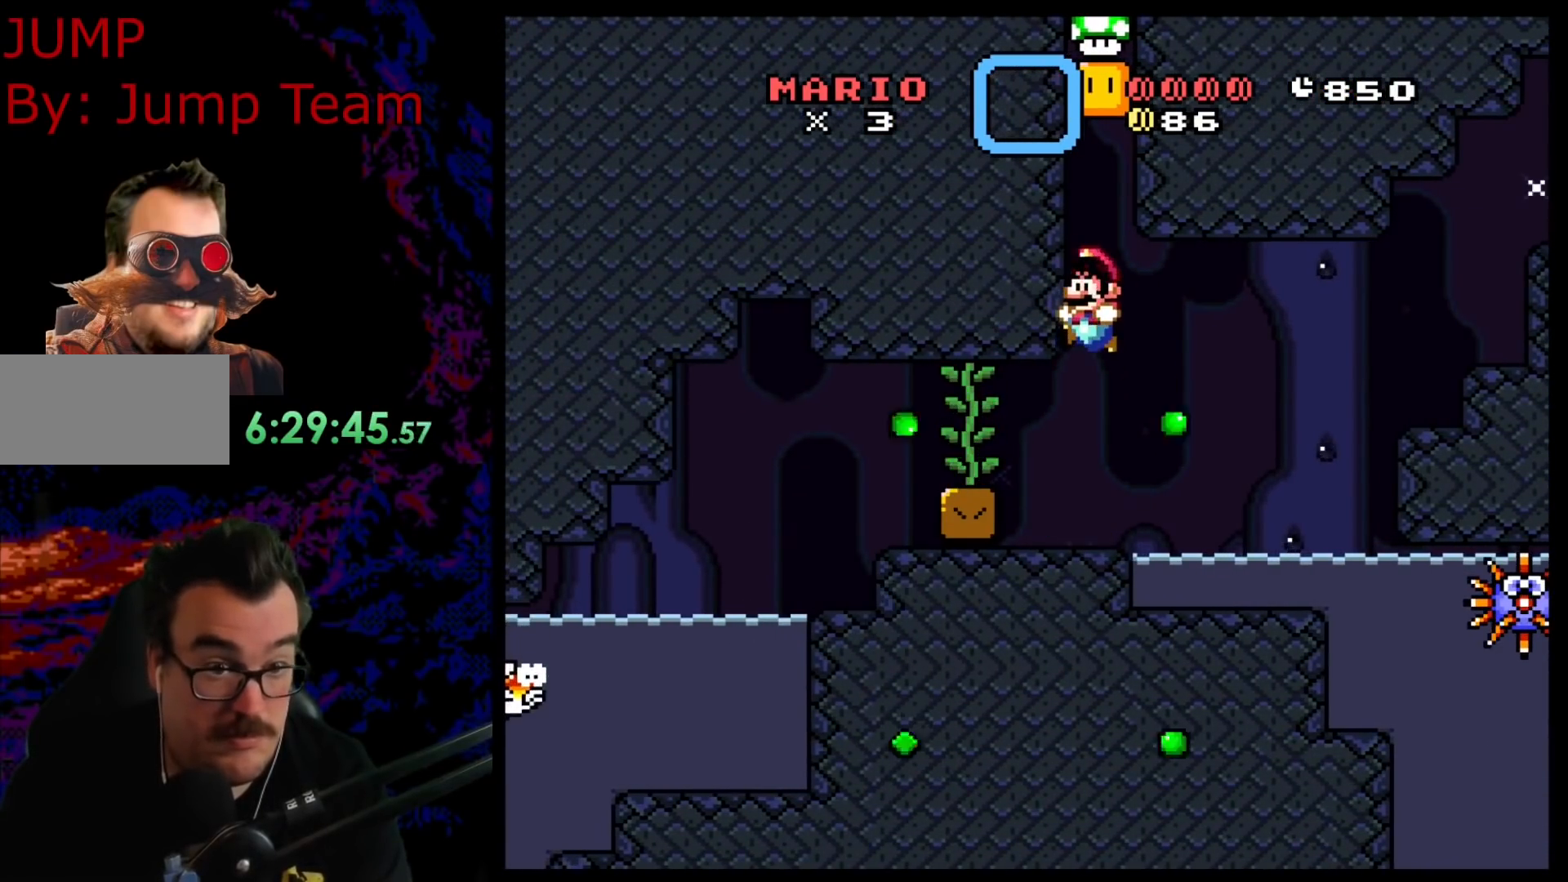
{"buttons": ["Y", "DPAD_LEFT"], "events": [[500, "DPAD_LEFT", "down"]]}
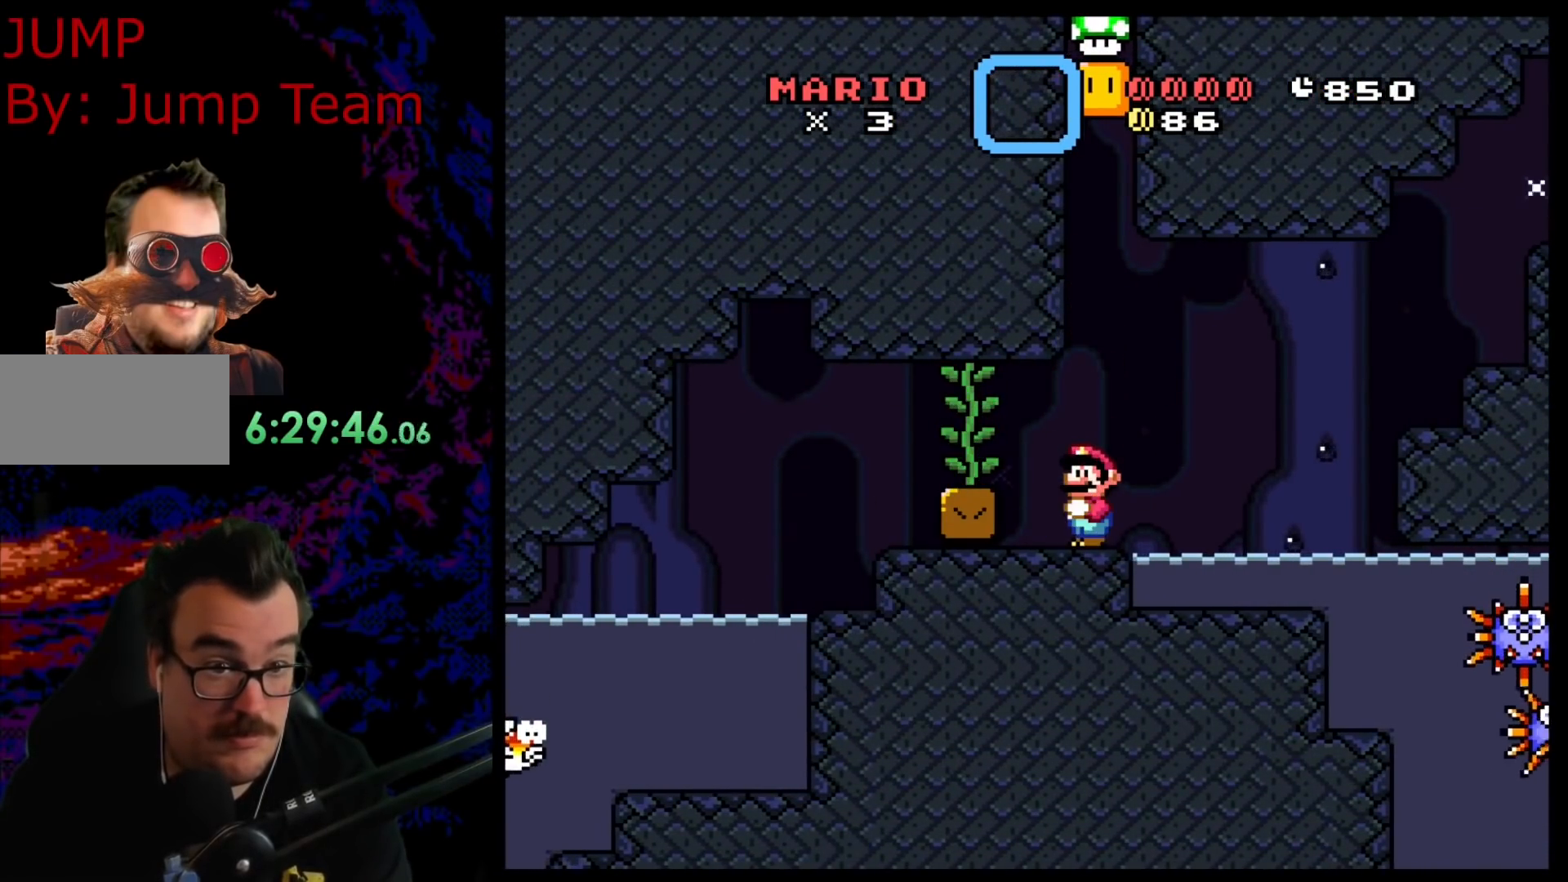
{"buttons": ["B", "Y", "DPAD_LEFT"], "events": [[217, "B", "down"]]}
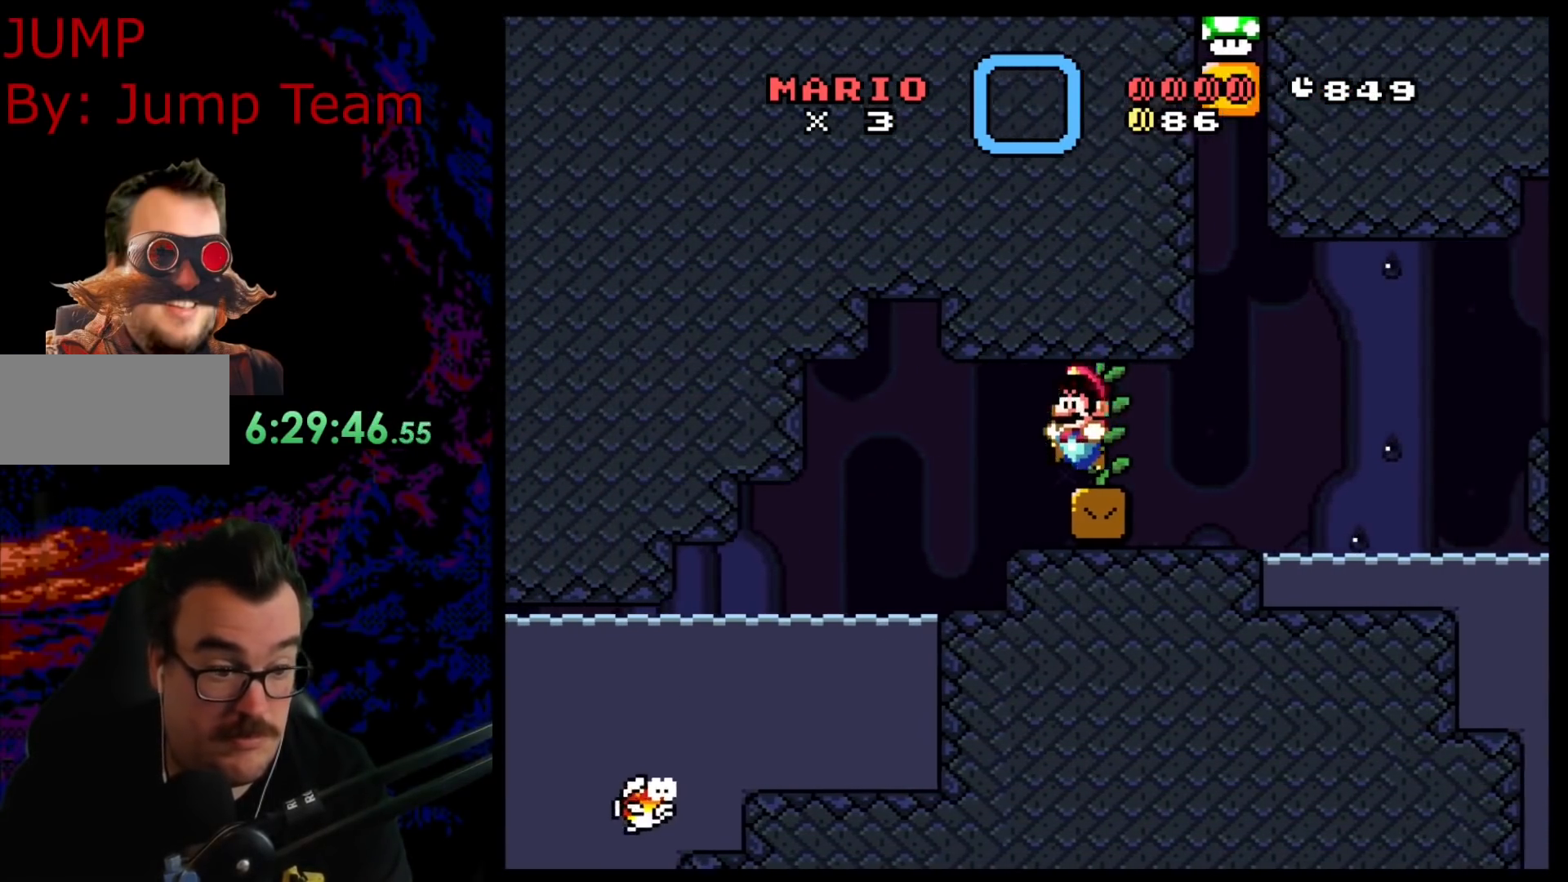
{"buttons": ["Y"], "events": [[233, "B", "up"], [333, "DPAD_LEFT", "up"]]}
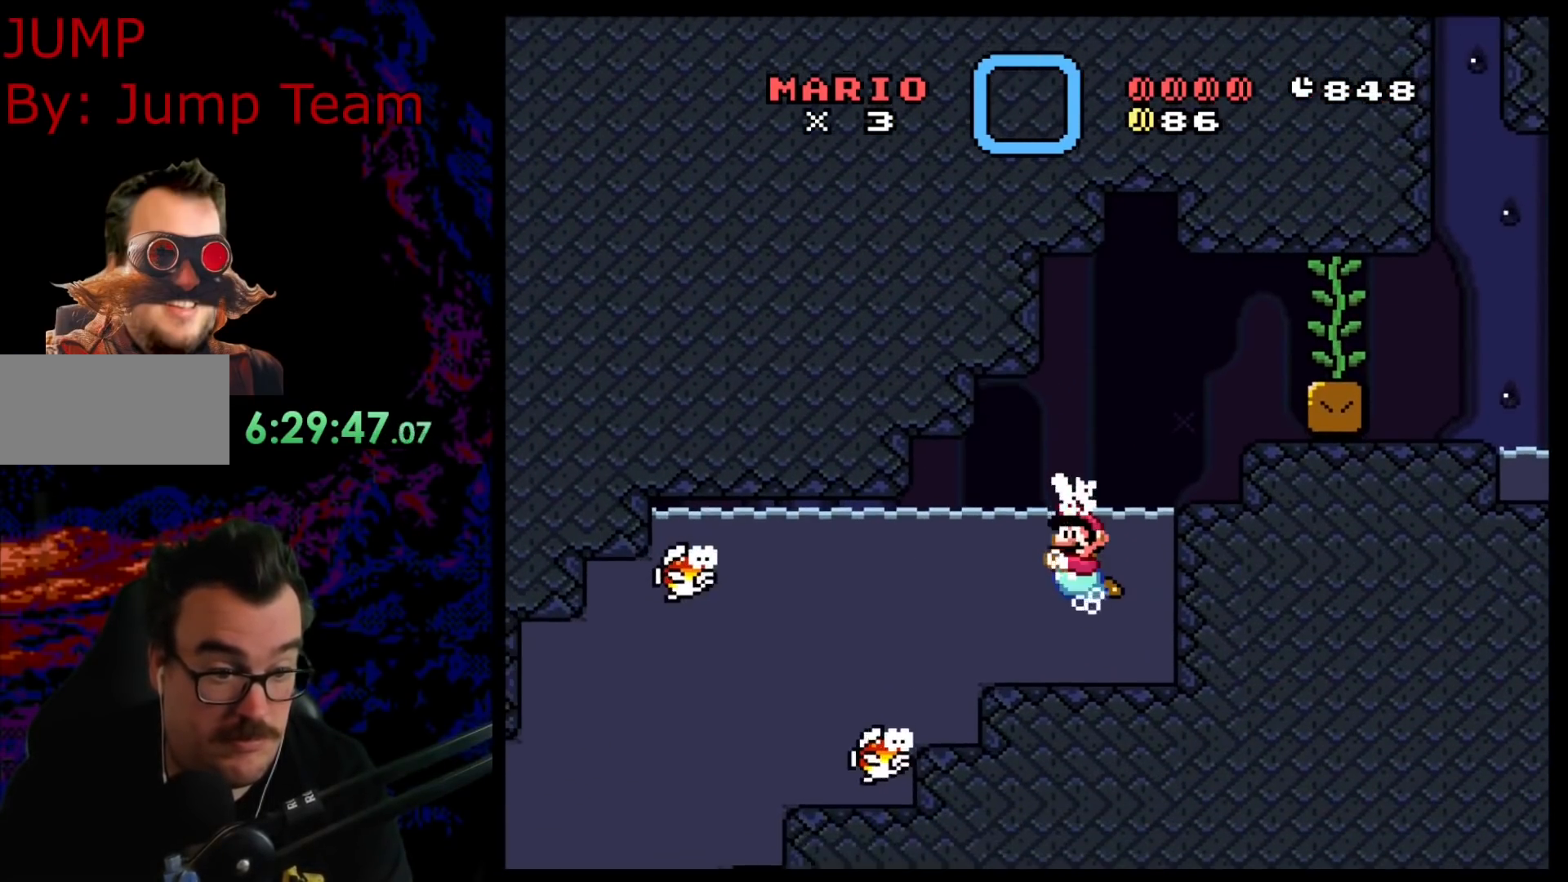
{"buttons": [], "events": [[350, "Y", "up"]]}
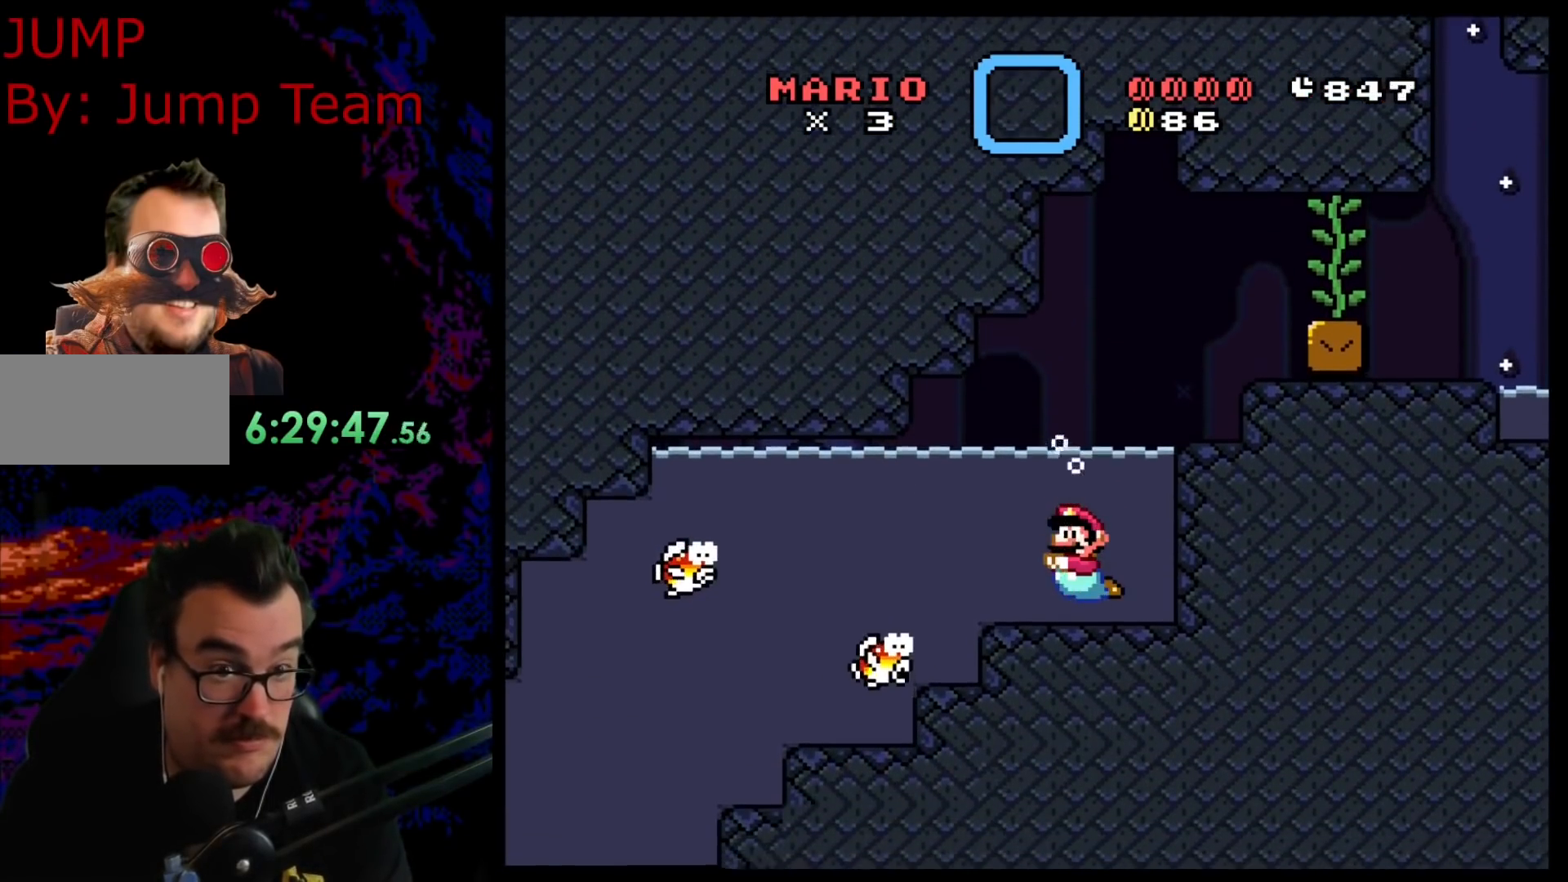
{"buttons": ["DPAD_DOWN", "DPAD_LEFT"], "events": [[17, "Y", "down"], [50, "DPAD_LEFT", "down"], [183, "Y", "up"], [233, "DPAD_LEFT", "up"], [383, "DPAD_LEFT", "down"], [467, "DPAD_DOWN", "down"]]}
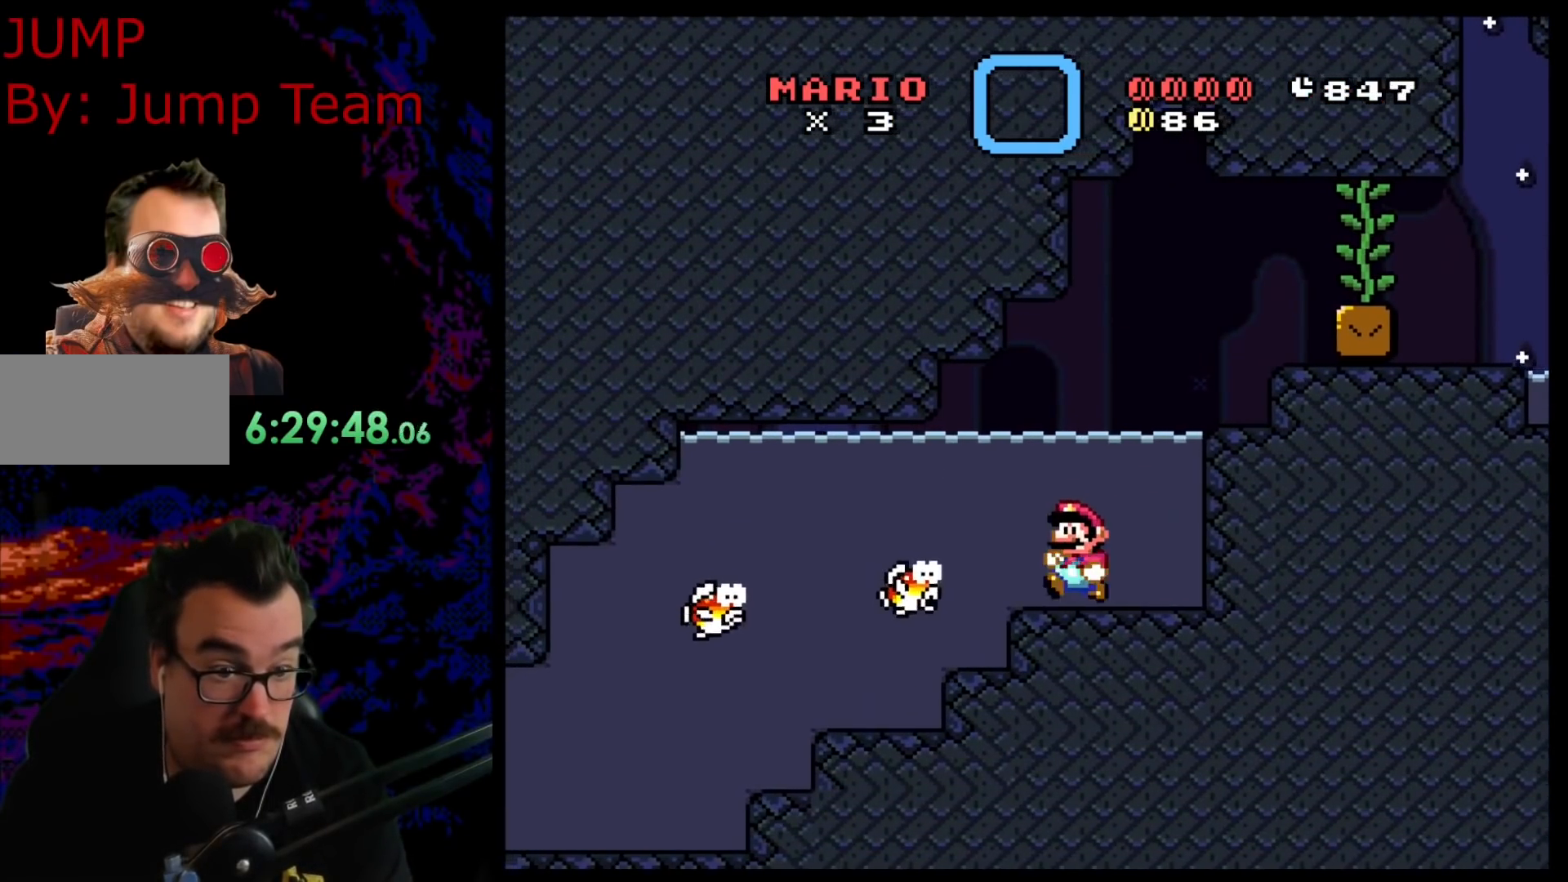
{"buttons": [], "events": [[50, "B", "down"], [167, "B", "up"], [233, "DPAD_LEFT", "up"], [317, "DPAD_DOWN", "up"]]}
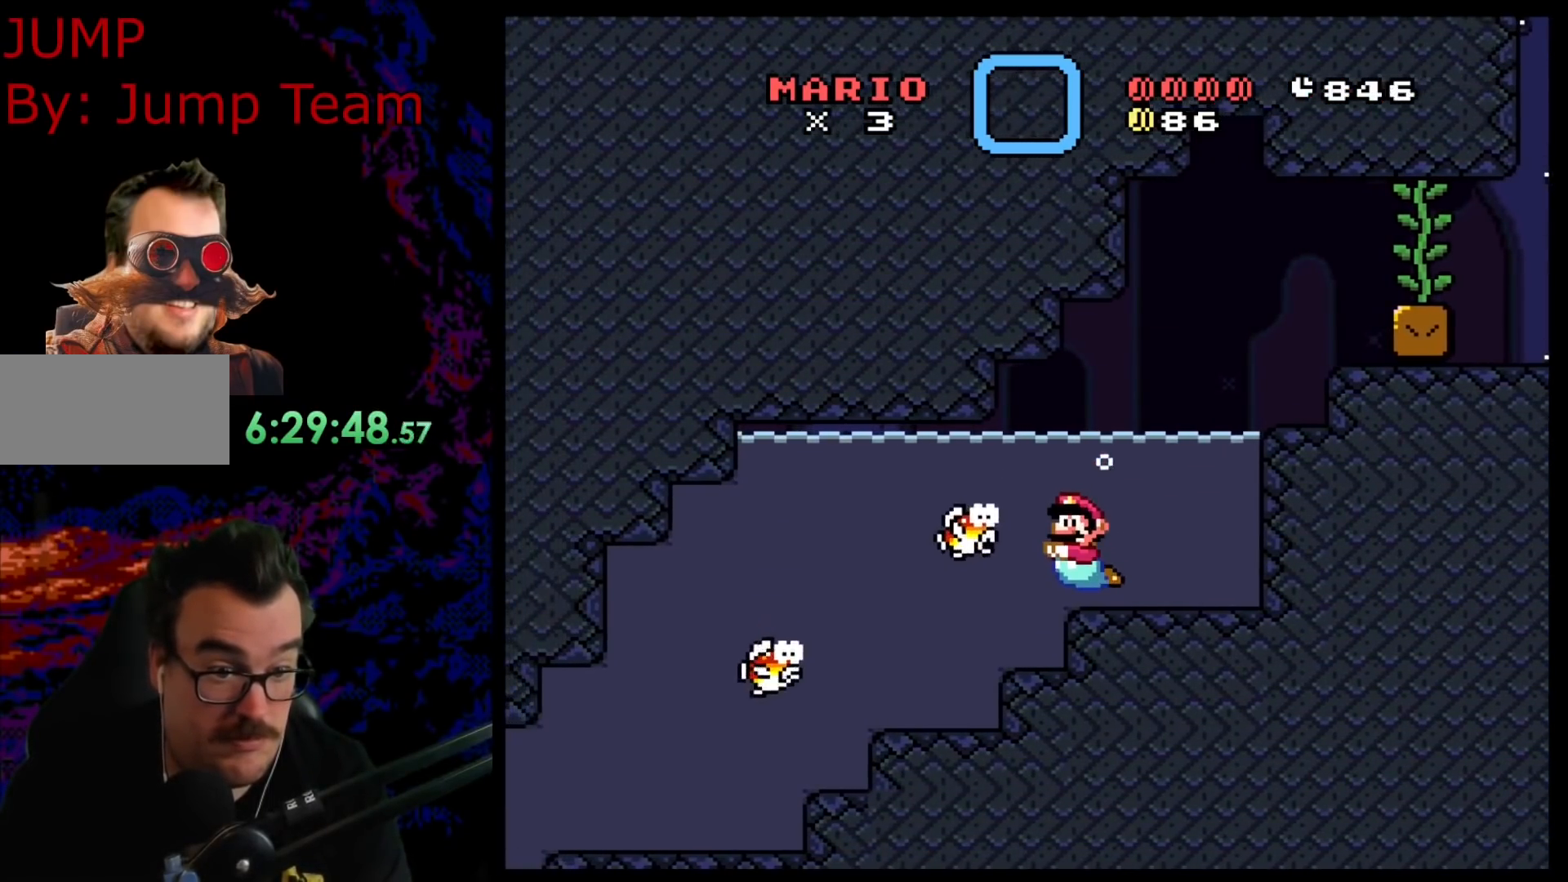
{"buttons": ["DPAD_DOWN", "DPAD_LEFT"], "events": [[100, "DPAD_LEFT", "down"], [483, "DPAD_DOWN", "down"]]}
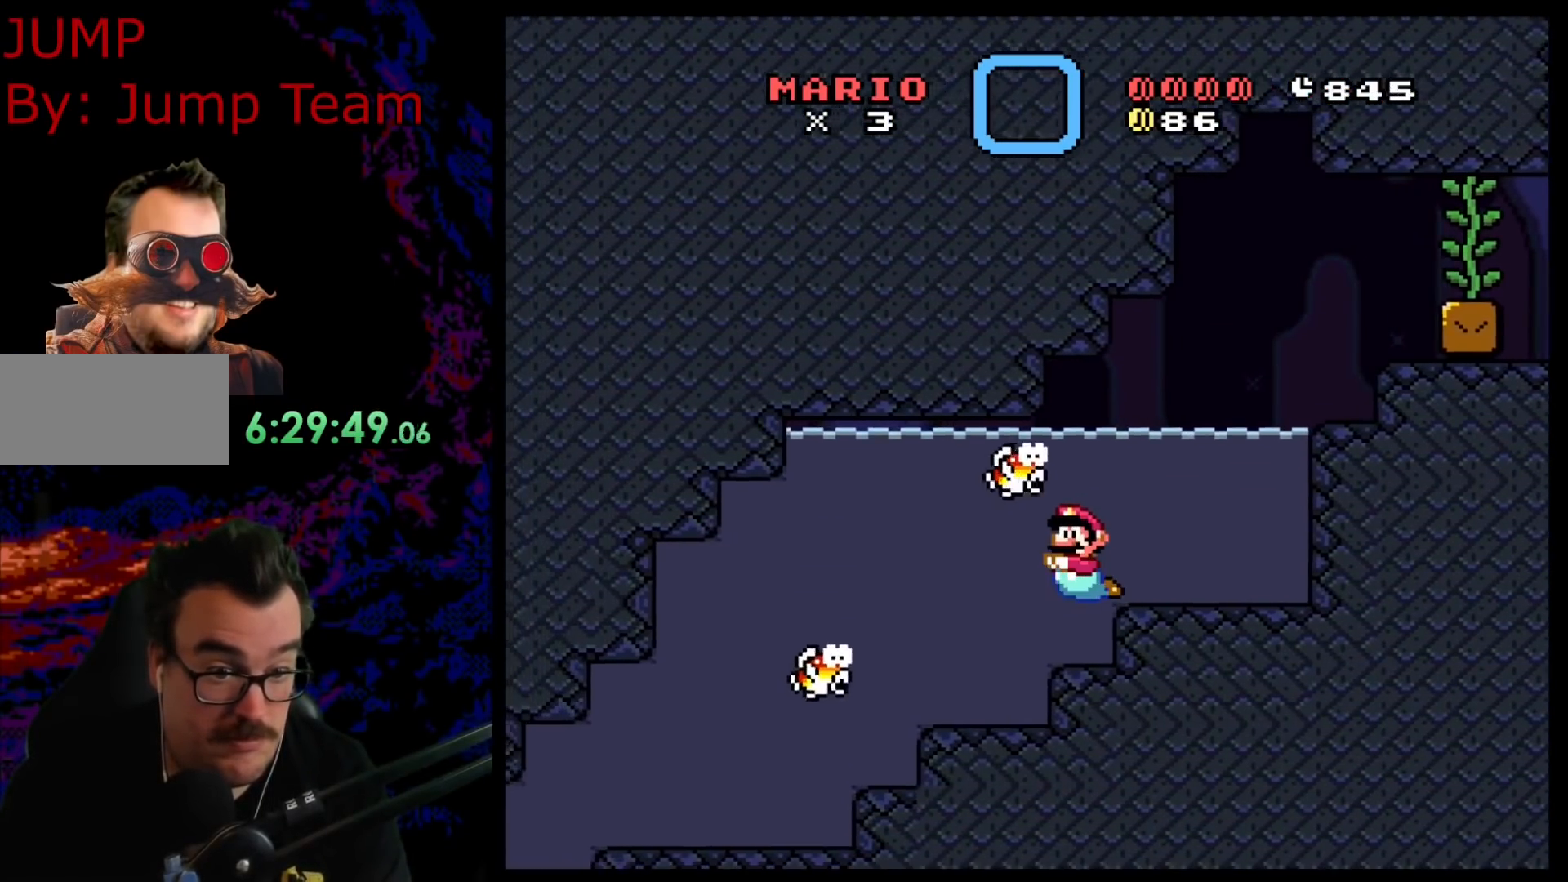
{"buttons": ["DPAD_DOWN", "DPAD_LEFT"], "events": []}
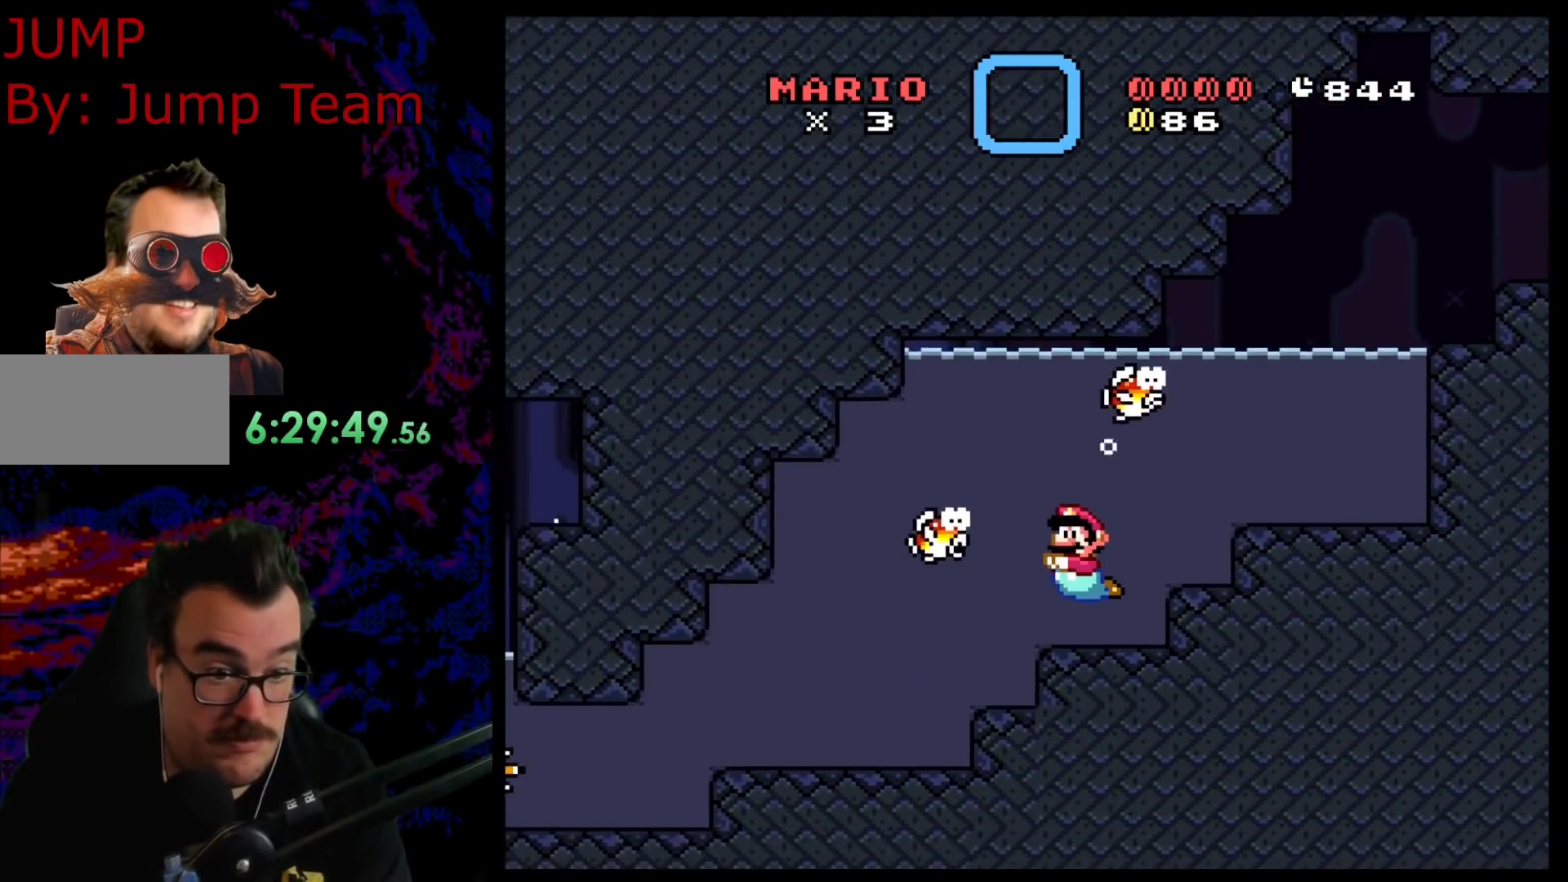
{"buttons": ["DPAD_DOWN", "DPAD_LEFT"], "events": [[217, "B", "down"], [267, "B", "up"]]}
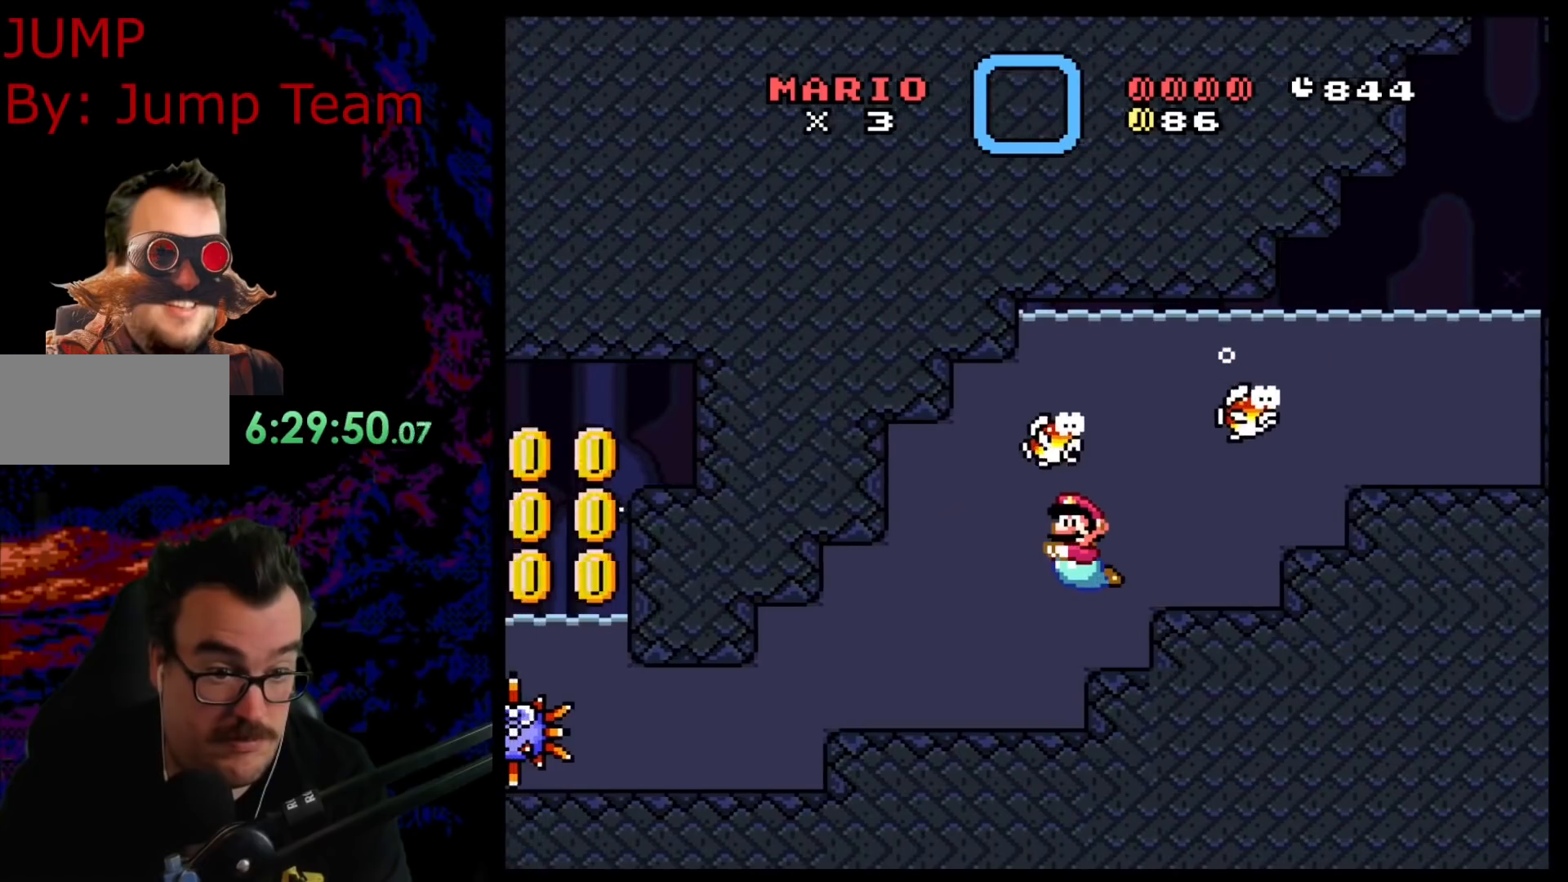
{"buttons": ["DPAD_DOWN", "DPAD_LEFT"], "events": []}
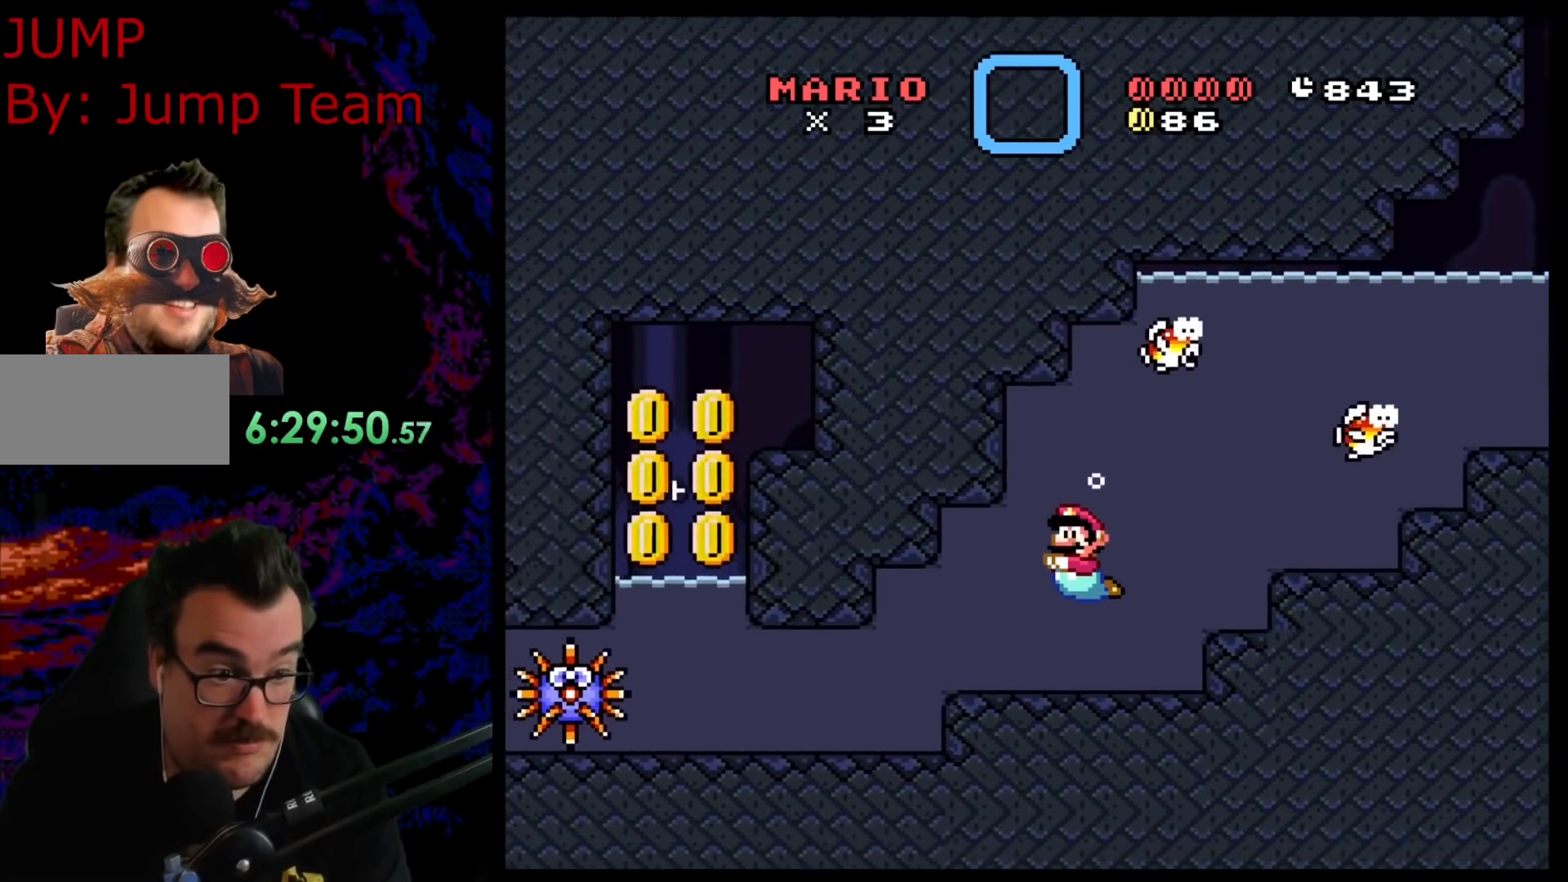
{"buttons": ["DPAD_DOWN", "DPAD_LEFT"], "events": [[233, "B", "down"], [317, "B", "up"]]}
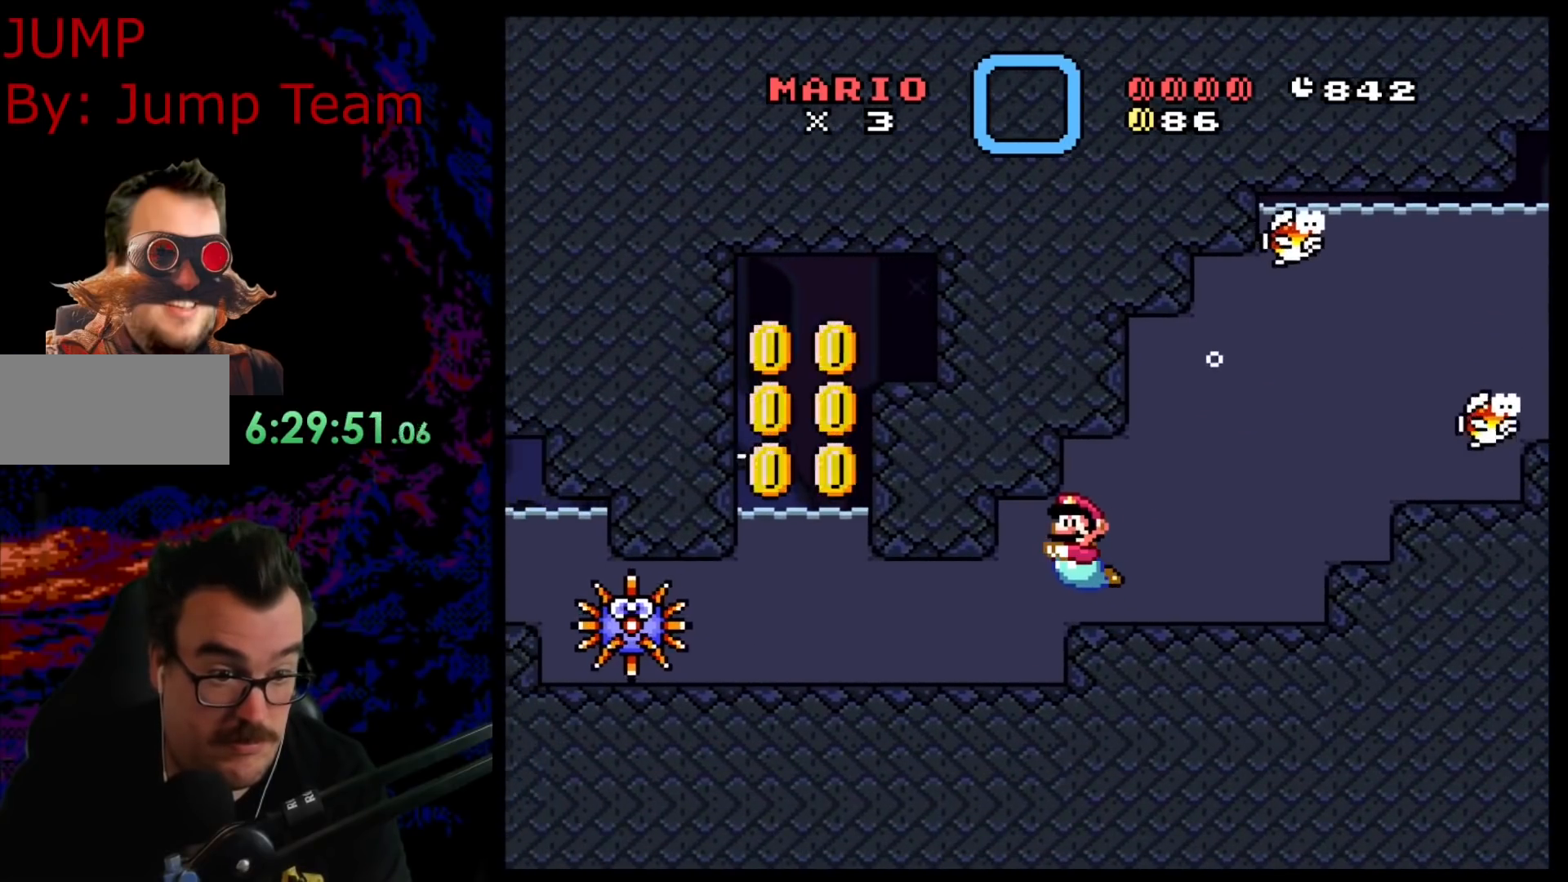
{"buttons": ["DPAD_LEFT"], "events": [[450, "DPAD_DOWN", "up"]]}
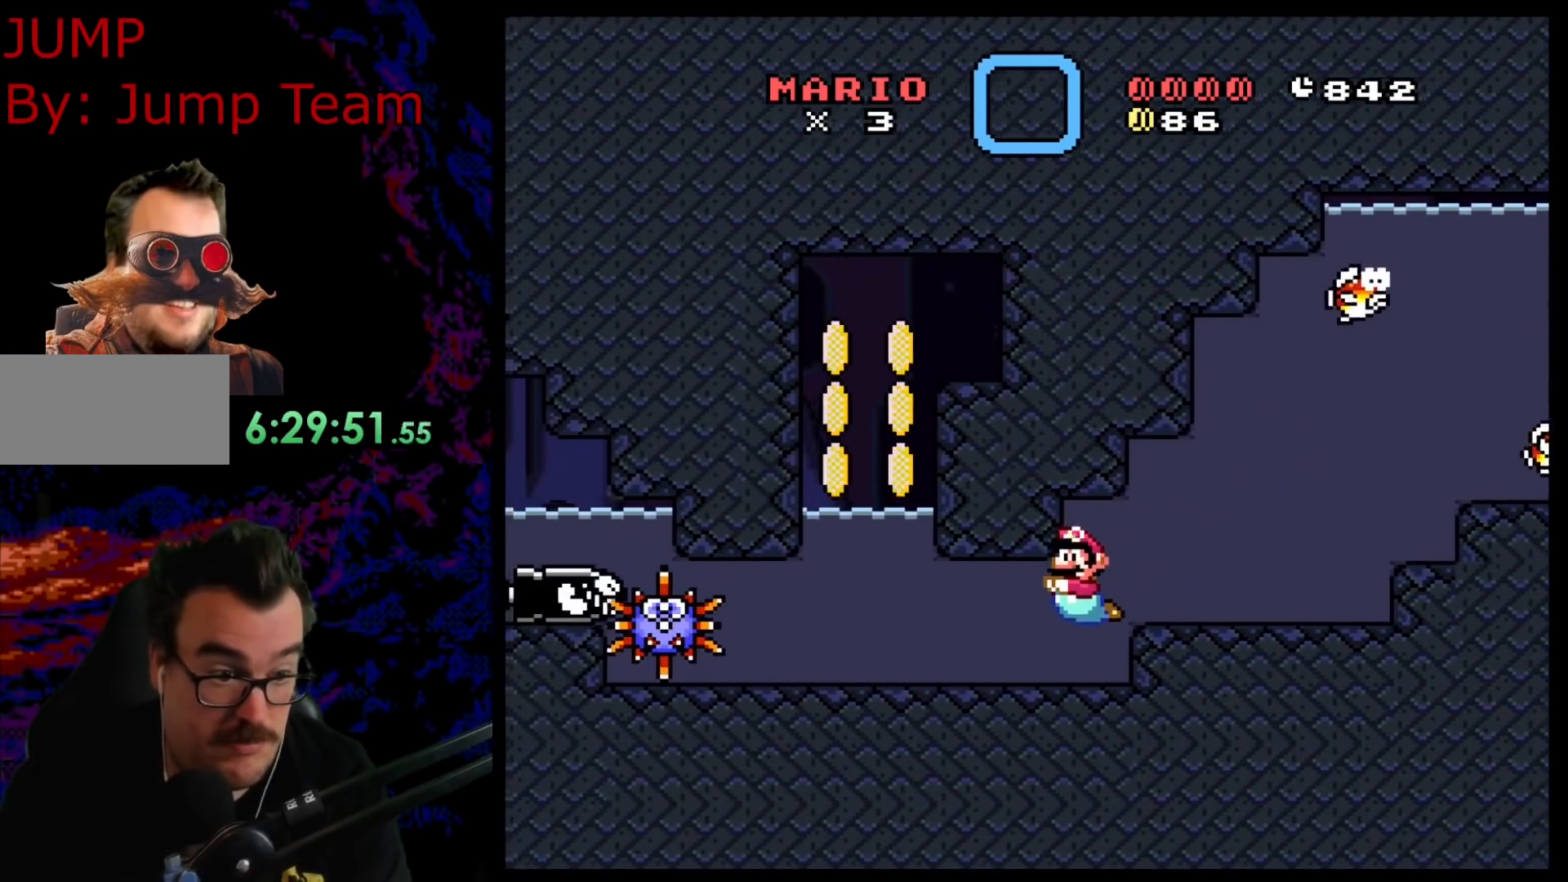
{"buttons": ["DPAD_LEFT"], "events": [[450, "DPAD_LEFT", "up"], [483, "DPAD_LEFT", "down"]]}
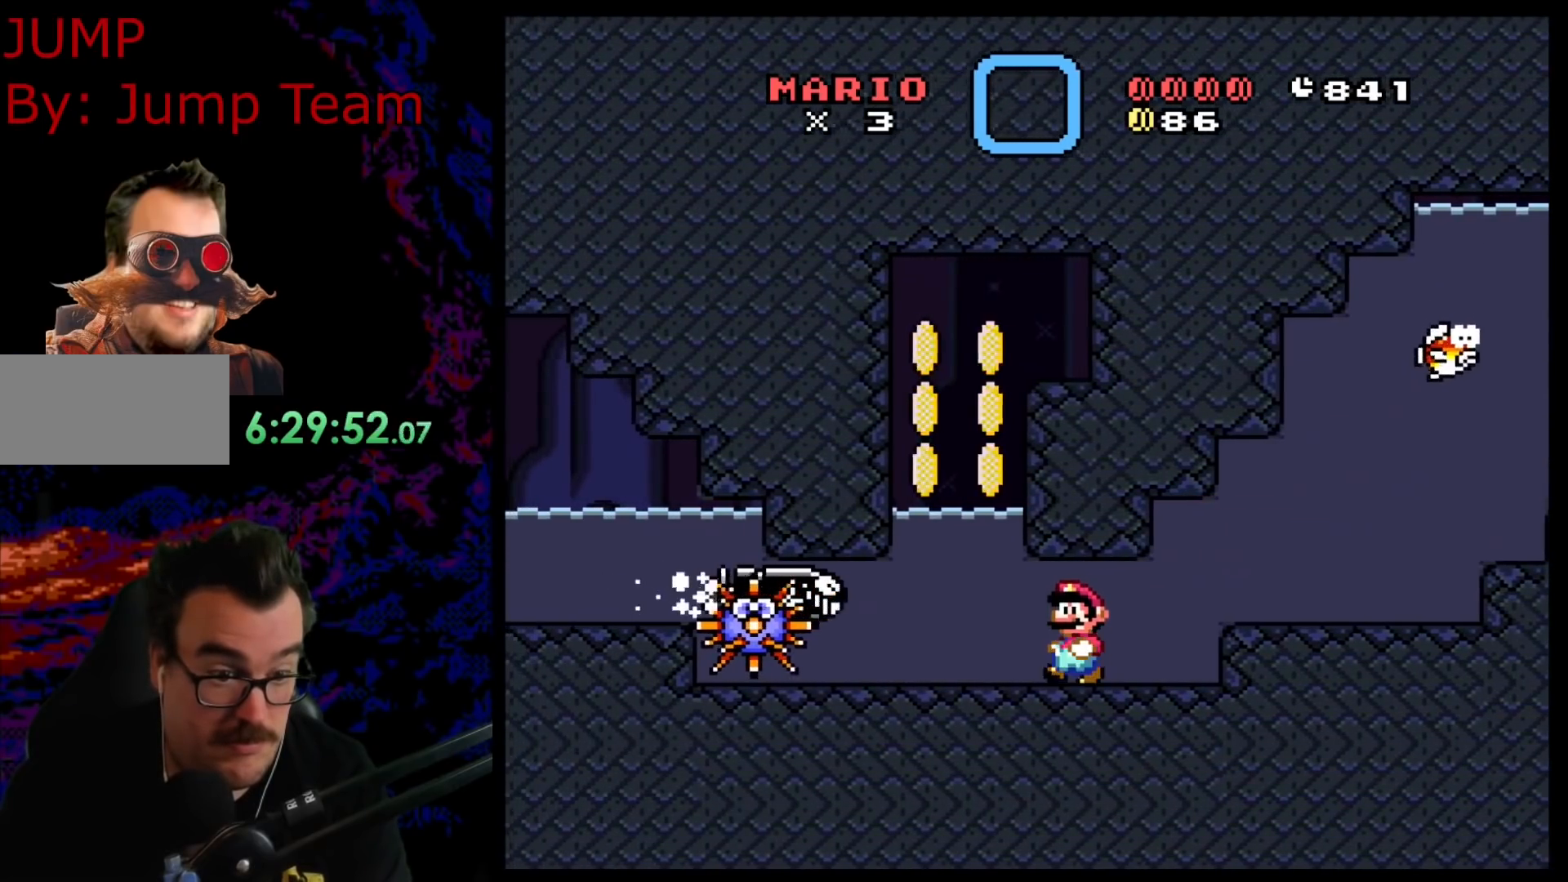
{"buttons": ["DPAD_DOWN"], "events": [[167, "DPAD_DOWN", "down"], [167, "DPAD_LEFT", "up"]]}
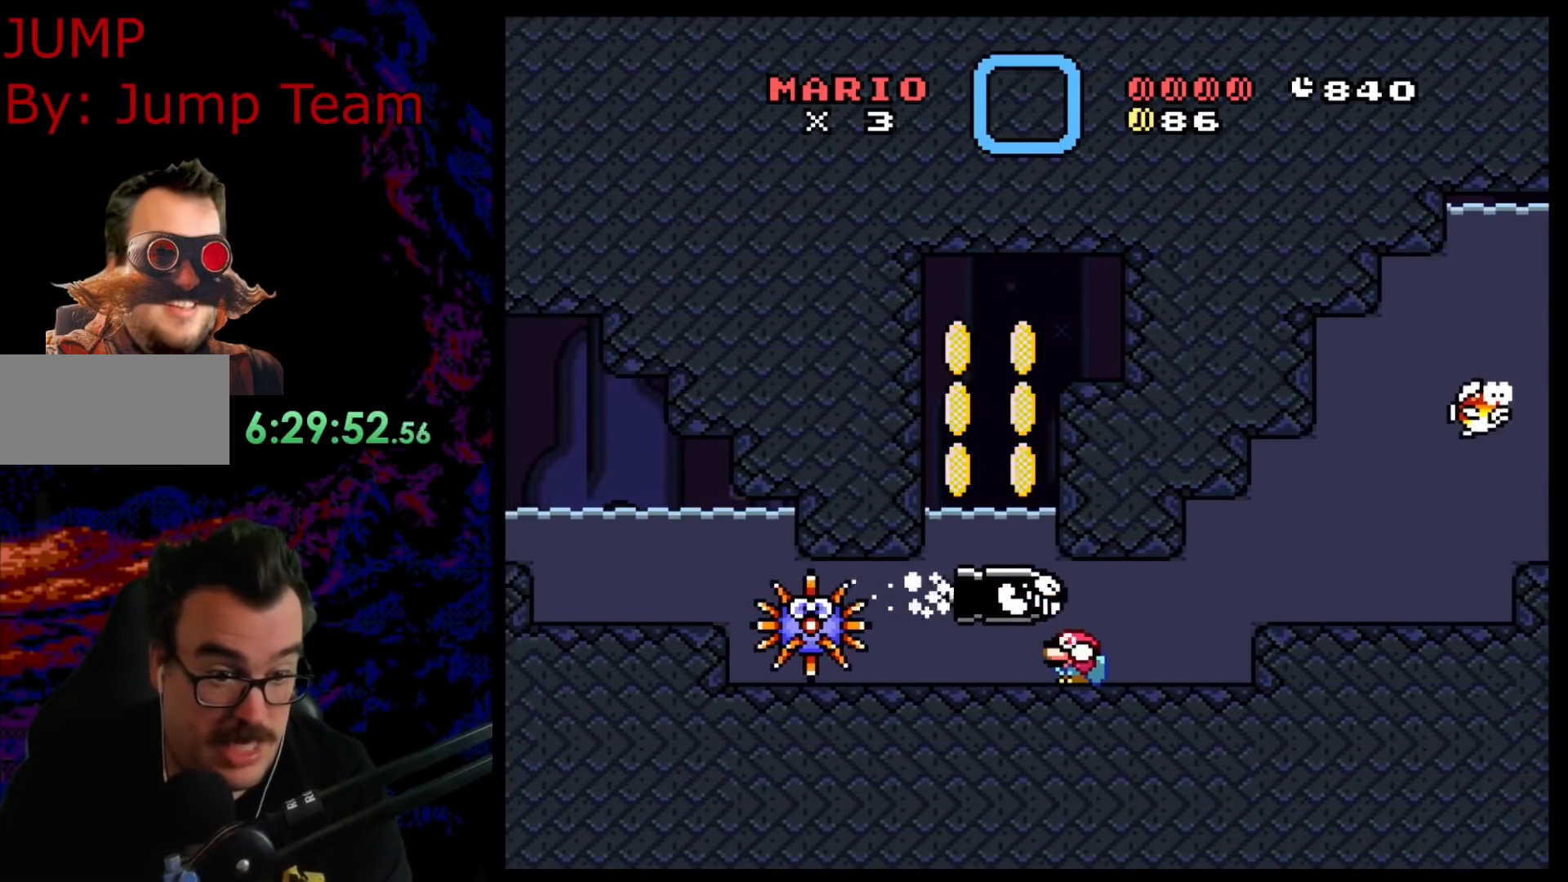
{"buttons": ["DPAD_LEFT"], "events": [[400, "DPAD_LEFT", "down"], [450, "DPAD_DOWN", "up"]]}
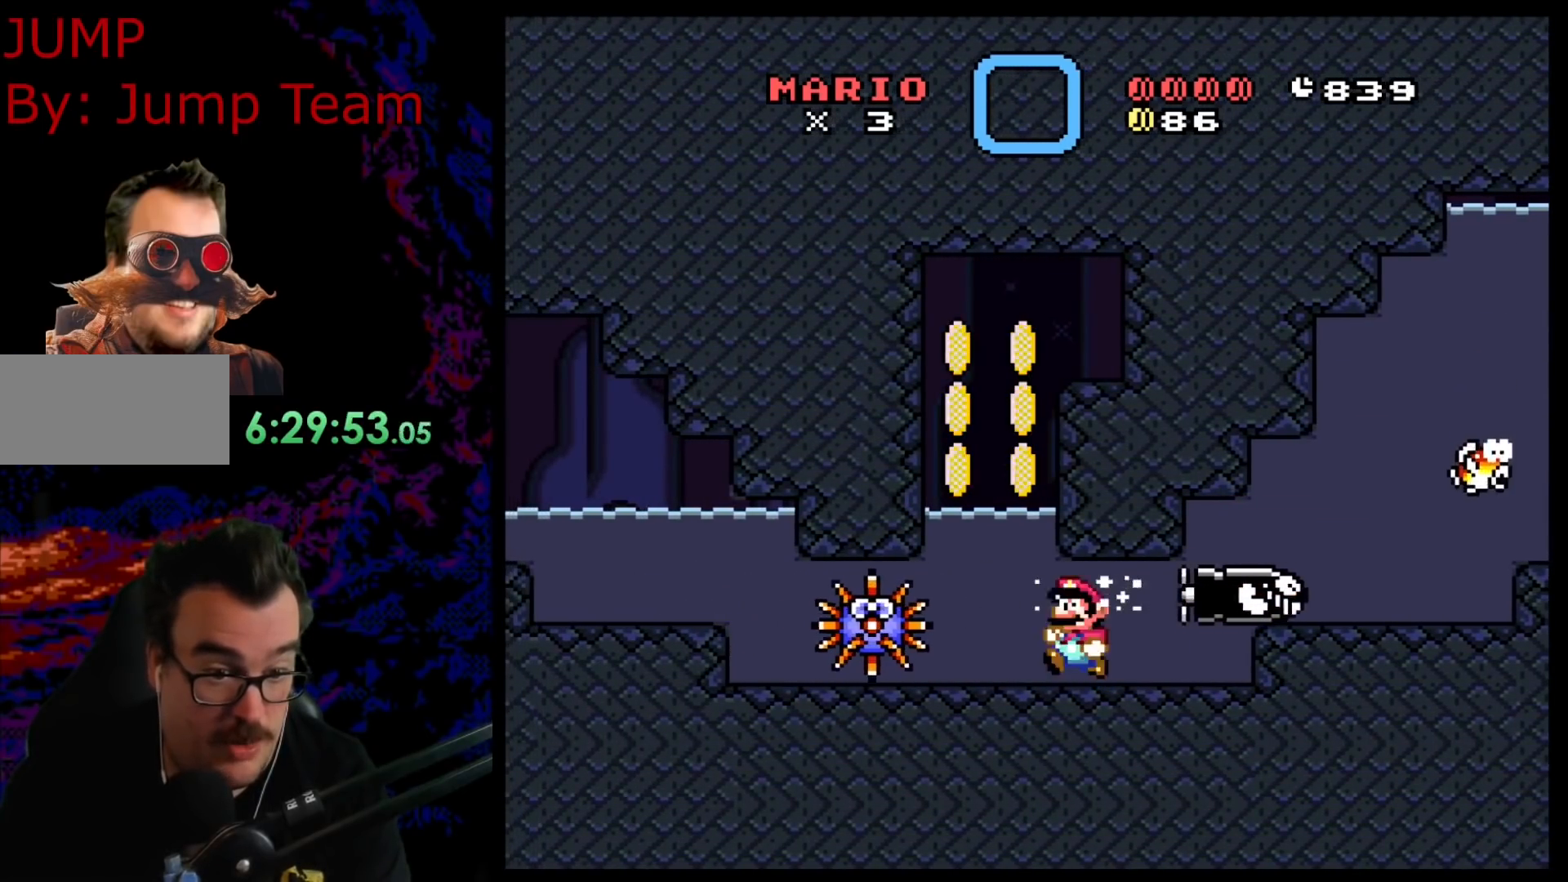
{"buttons": ["B", "Y", "DPAD_UP", "DPAD_RIGHT"], "events": [[17, "B", "down"], [100, "DPAD_UP", "down"], [150, "B", "up"], [233, "DPAD_LEFT", "up"], [250, "B", "down"], [283, "B", "up"], [333, "DPAD_RIGHT", "down"], [350, "B", "down"], [400, "Y", "down"]]}